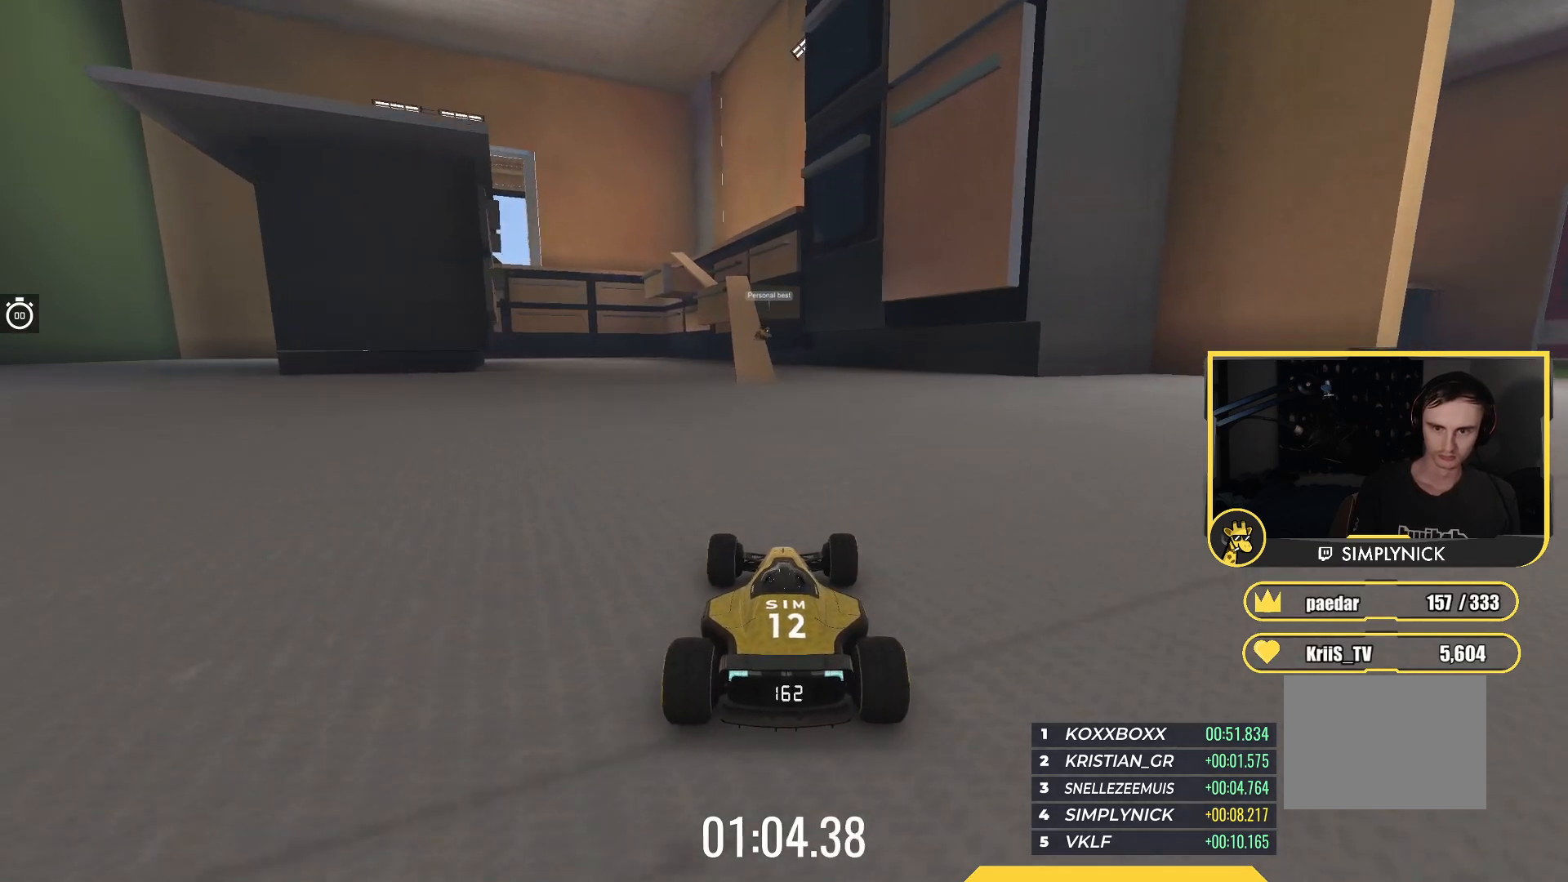
Gameplay with keyboard; each line is a JSON object with the keys held at the frame after it. "events" lists presses ("down") and releases ("up") of "down", "left", "right" and "up" between this image and that frame as [ms after this image, input, new state], when the widget could be followed in between. No other keys are recorded. Mouse input is not recorded.
{"keys": ["left", "up"], "events": [[433, "left", "down"]]}
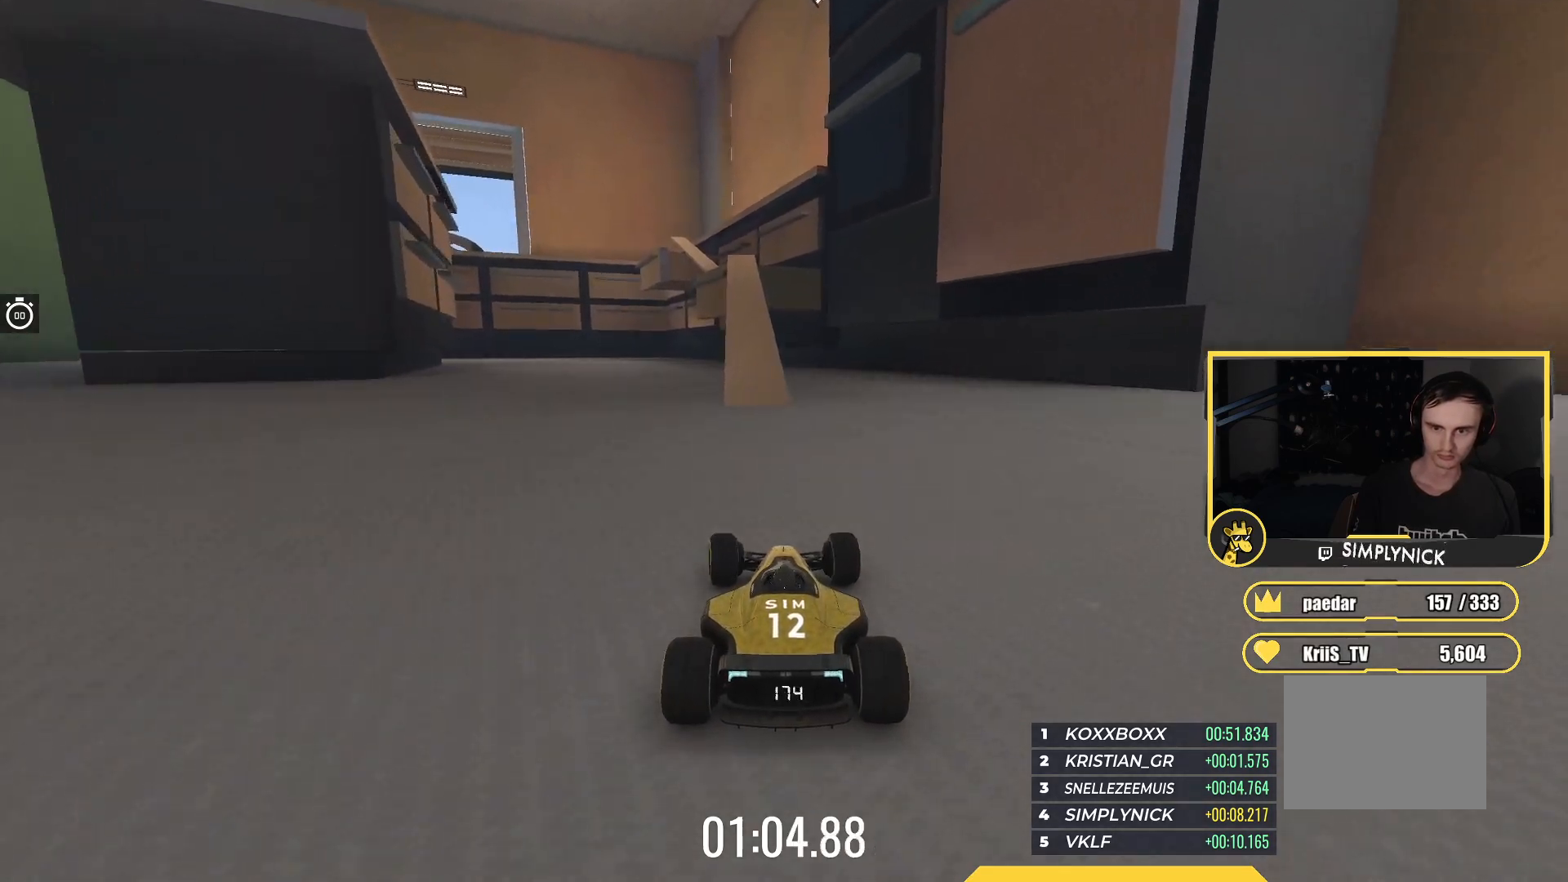
{"keys": ["up"], "events": [[17, "left", "up"], [317, "left", "down"], [367, "left", "up"]]}
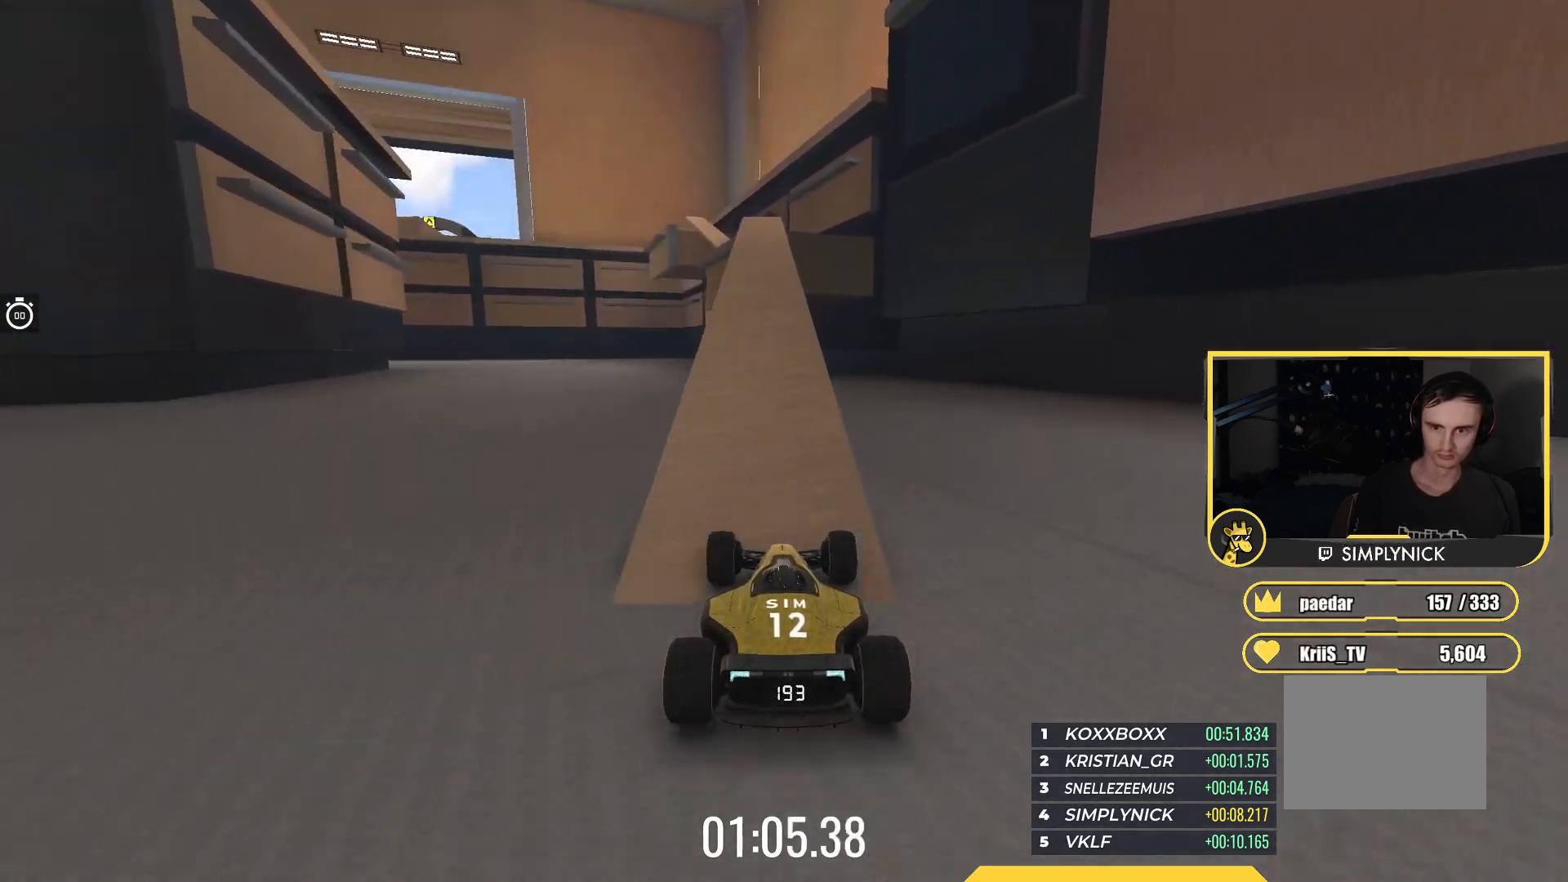
{"keys": ["up"], "events": [[283, "right", "down"], [333, "right", "up"]]}
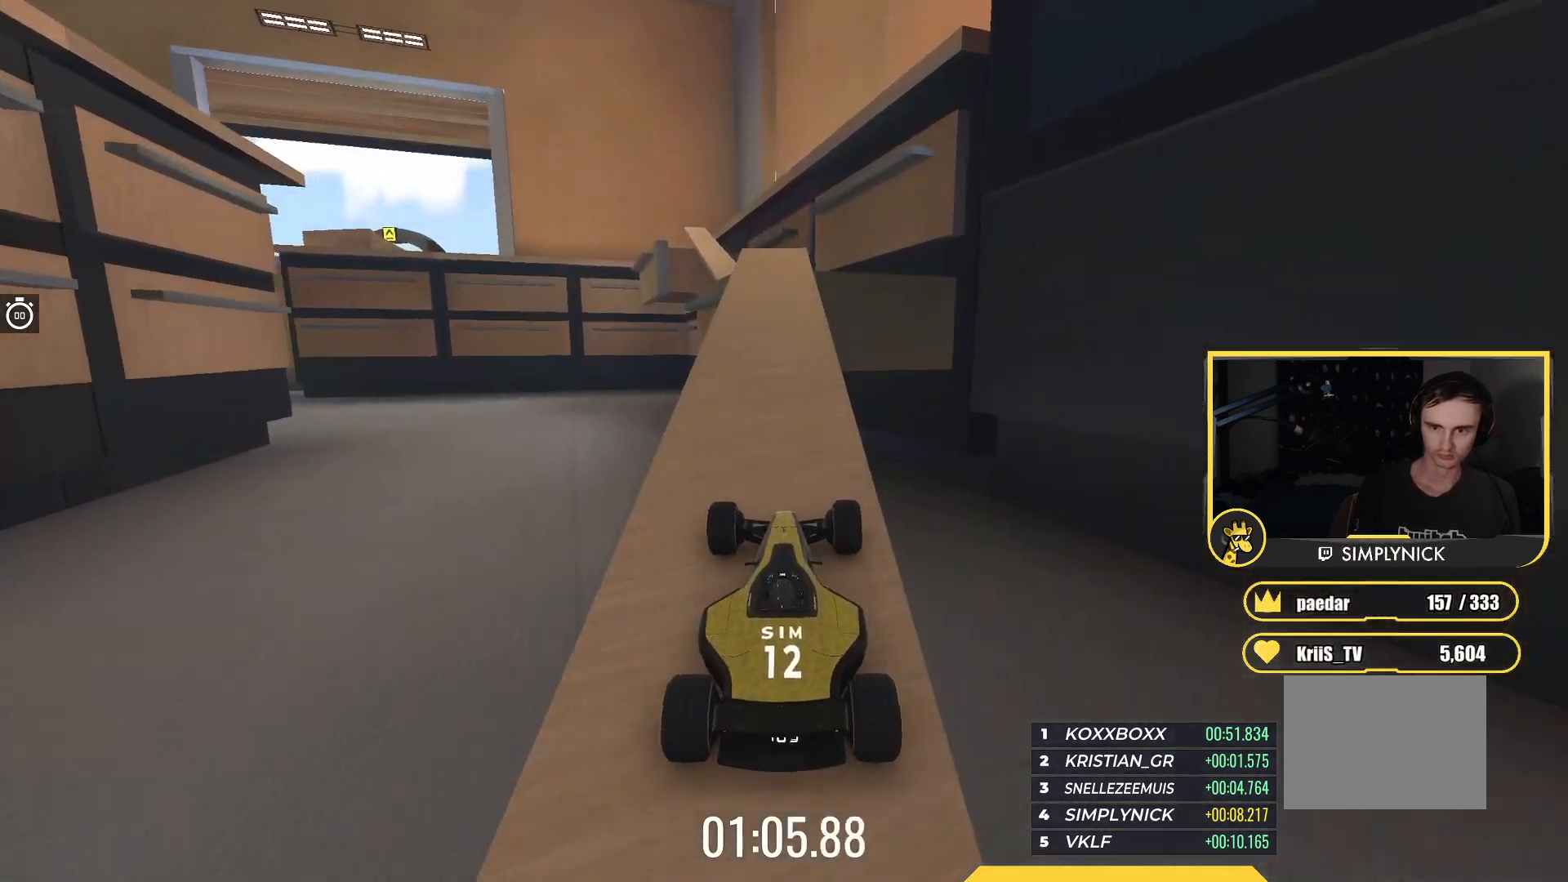
{"keys": ["up"], "events": [[67, "left", "down"], [150, "left", "up"], [150, "right", "down"], [167, "right", "up"], [333, "left", "down"], [467, "left", "up"]]}
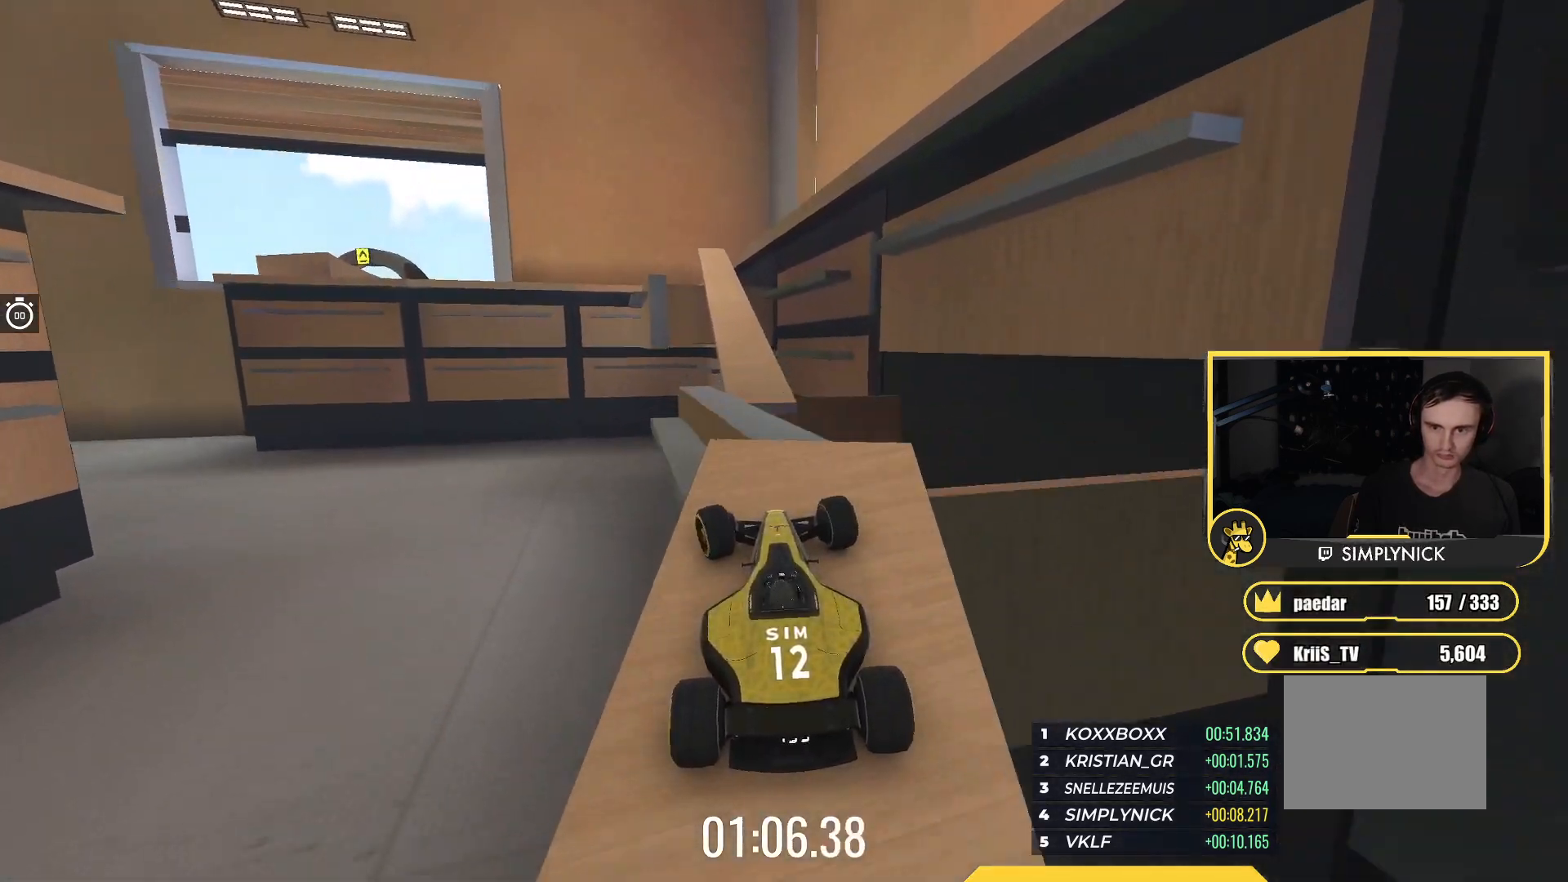
{"keys": ["right", "up"], "events": [[167, "right", "down"], [333, "right", "up"], [400, "right", "down"]]}
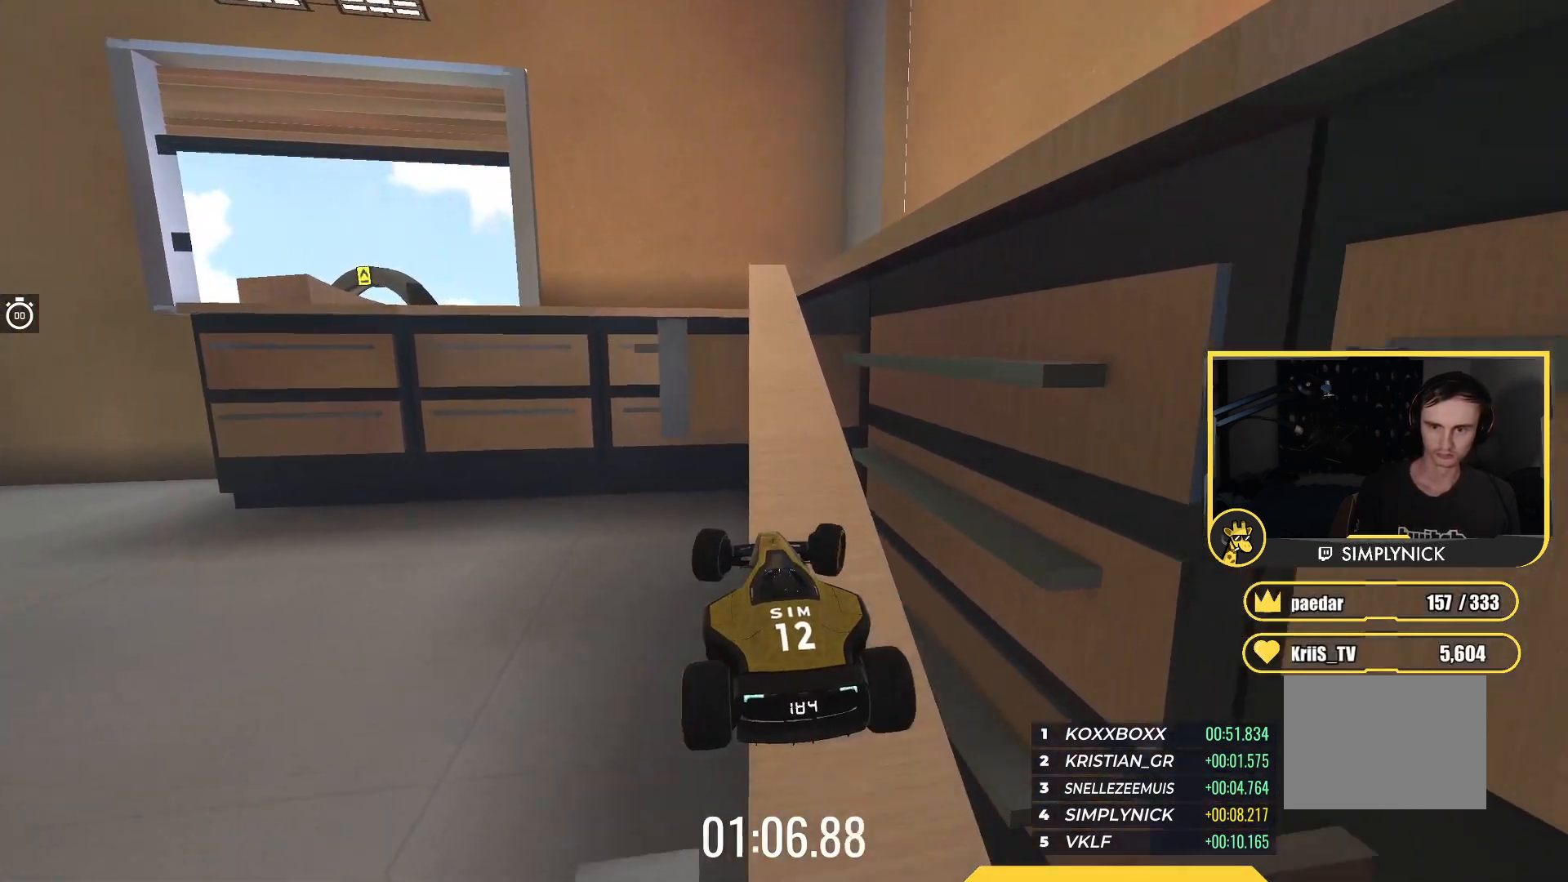
{"keys": ["right", "up"], "events": [[33, "right", "up"], [150, "right", "down"]]}
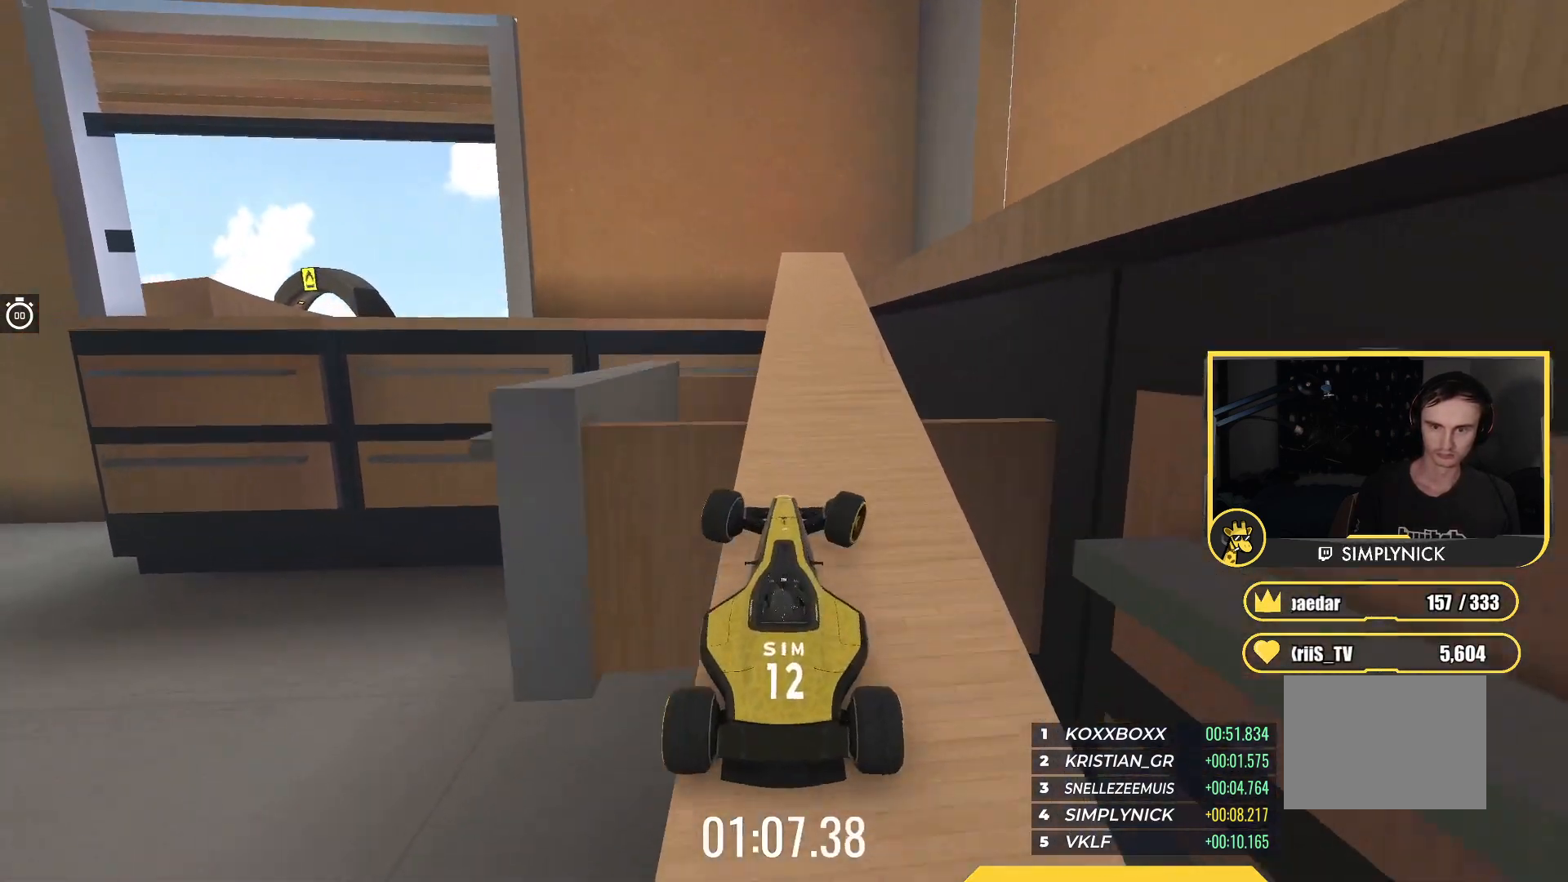
{"keys": ["left"], "events": [[100, "right", "up"], [117, "left", "down"], [333, "up", "up"]]}
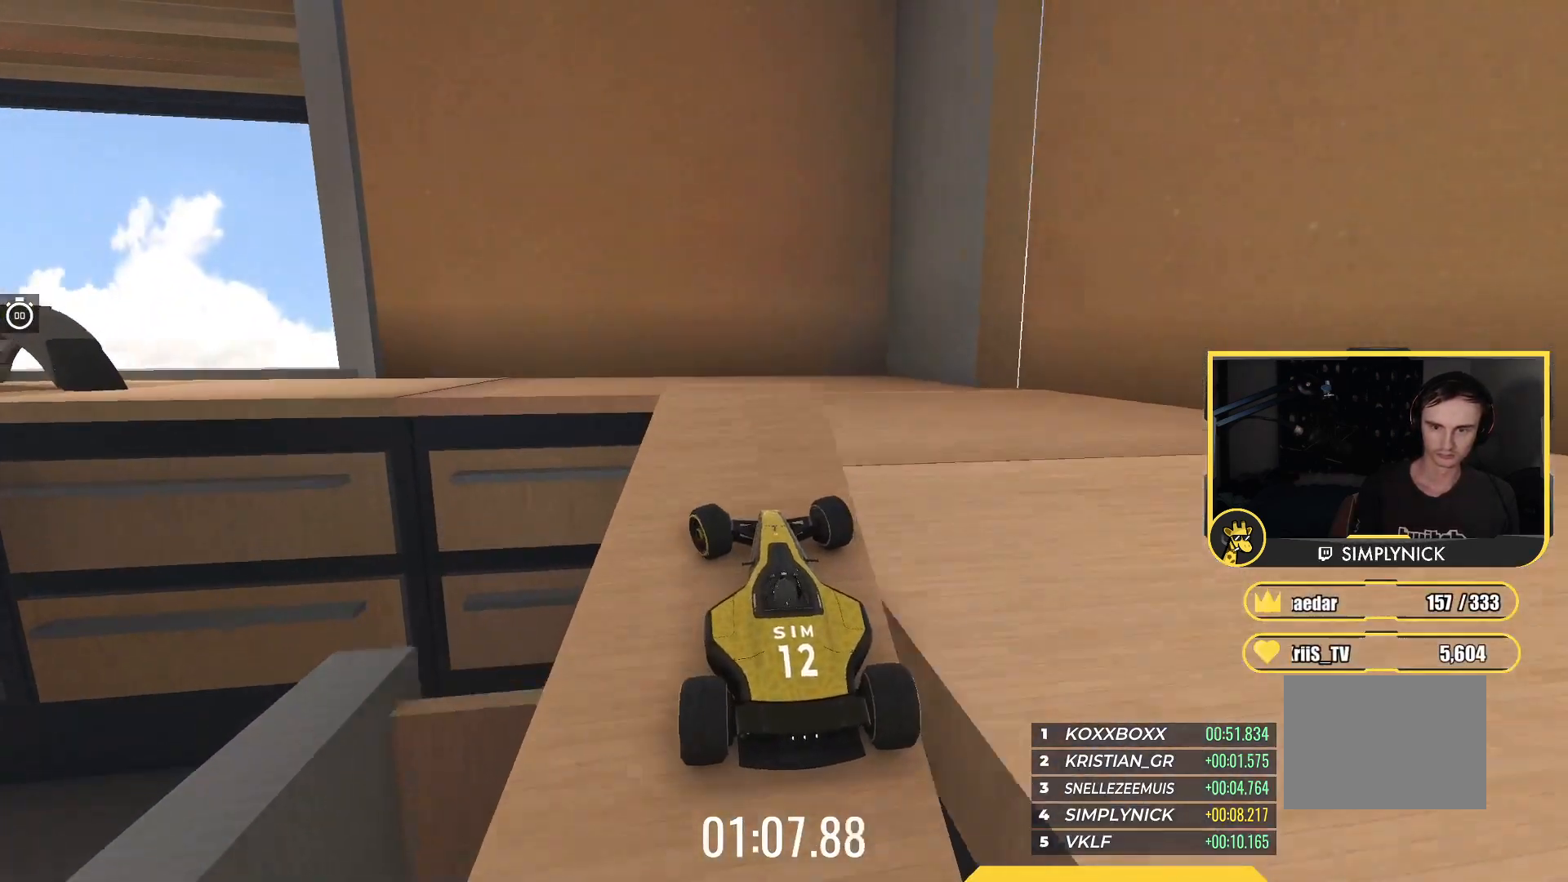
{"keys": ["right", "up"], "events": [[217, "left", "up"], [233, "right", "down"], [367, "up", "down"]]}
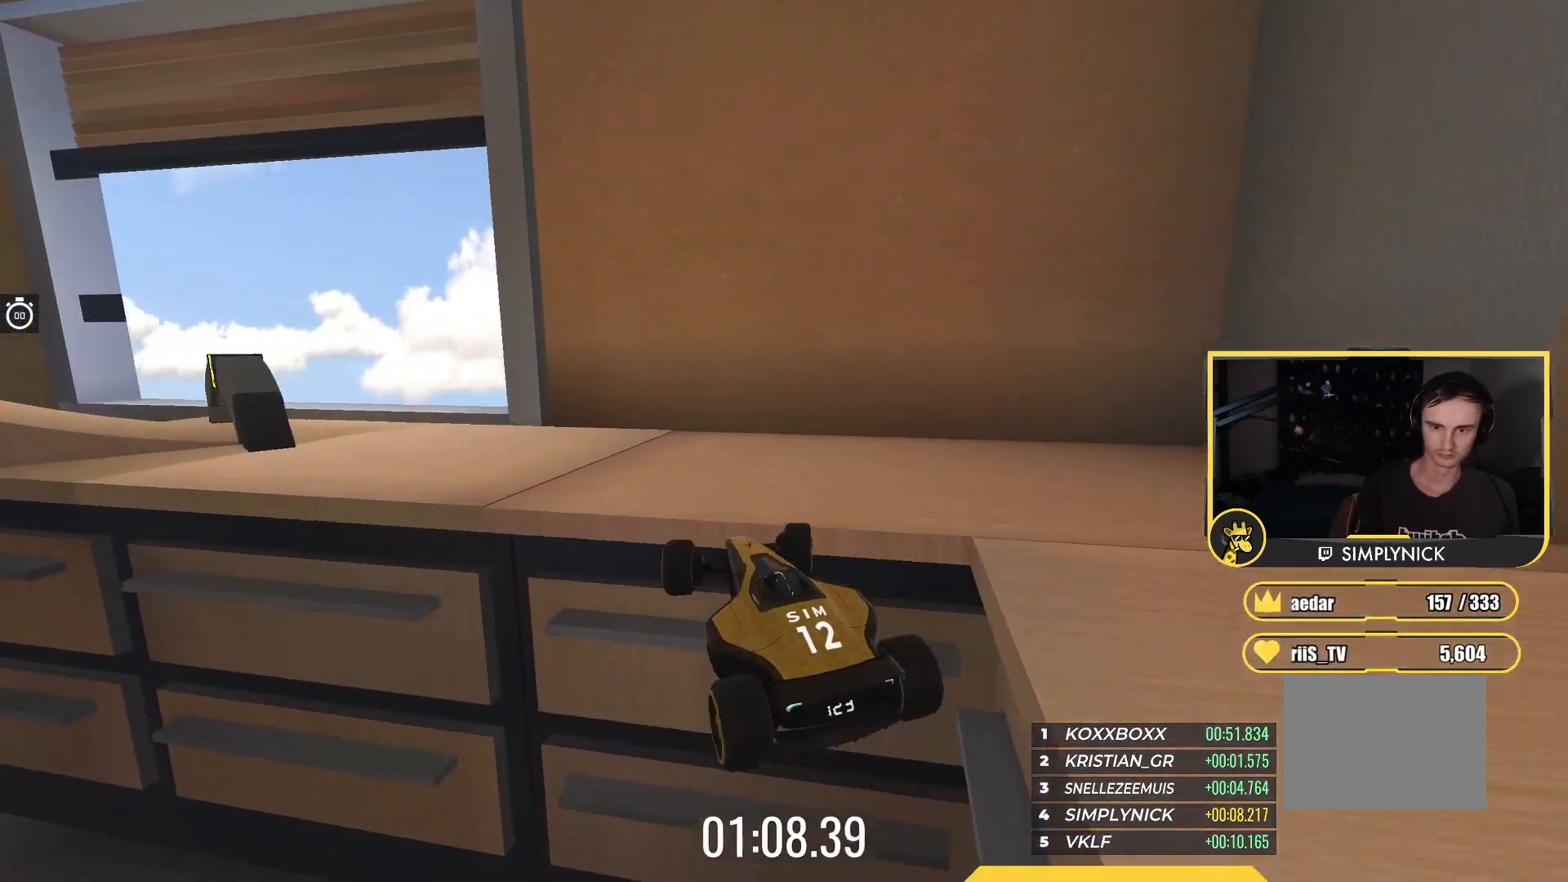
{"keys": ["right", "up"], "events": [[300, "down", "down"], [400, "down", "up"]]}
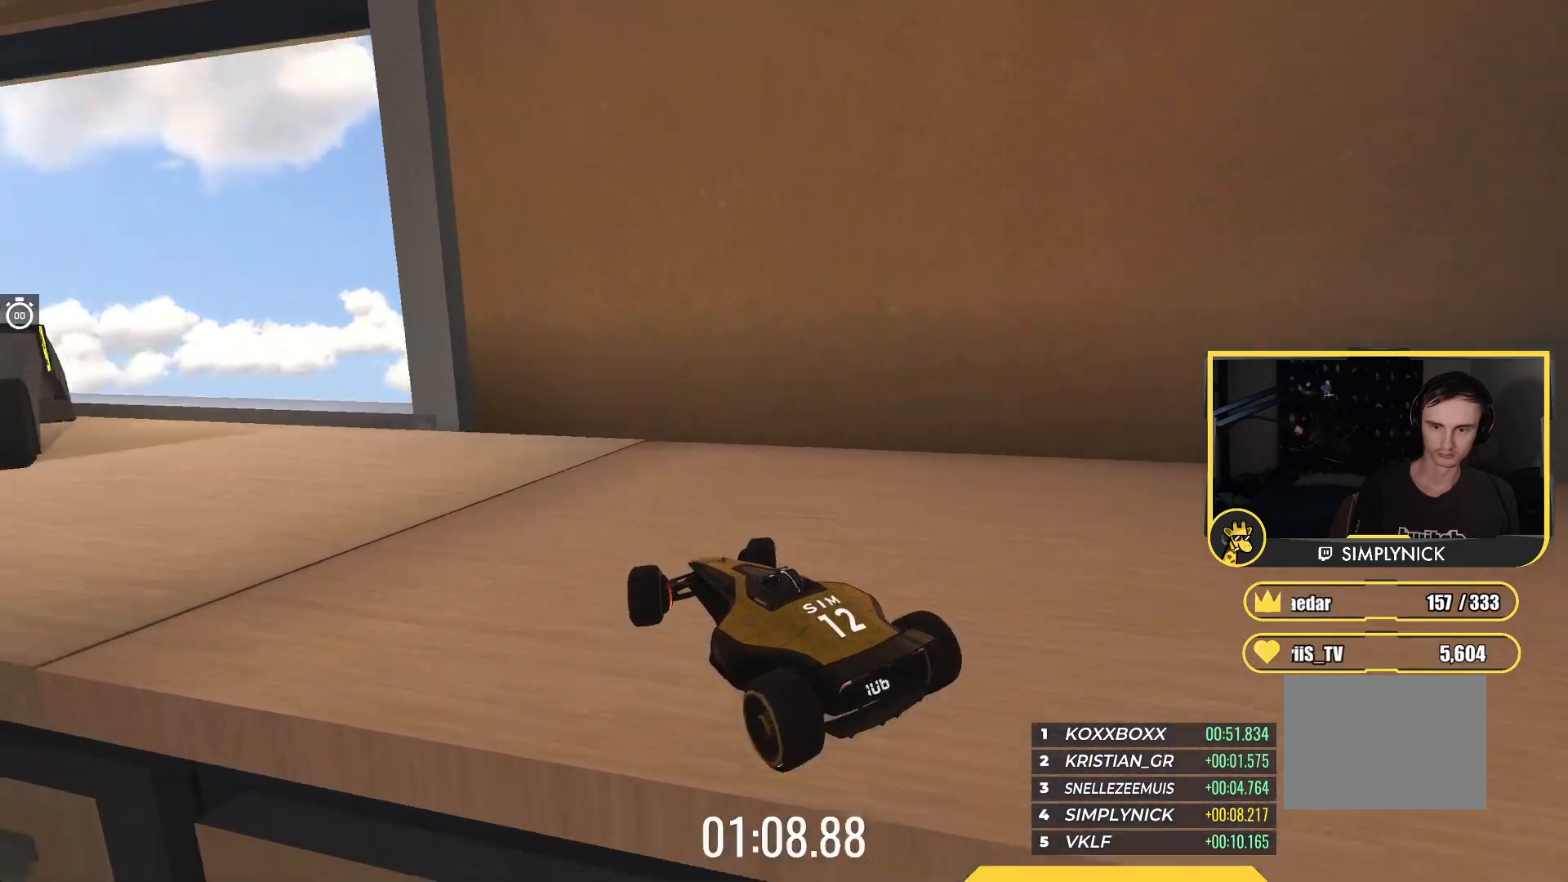
{"keys": ["left", "up"], "events": [[367, "right", "up"], [450, "left", "down"]]}
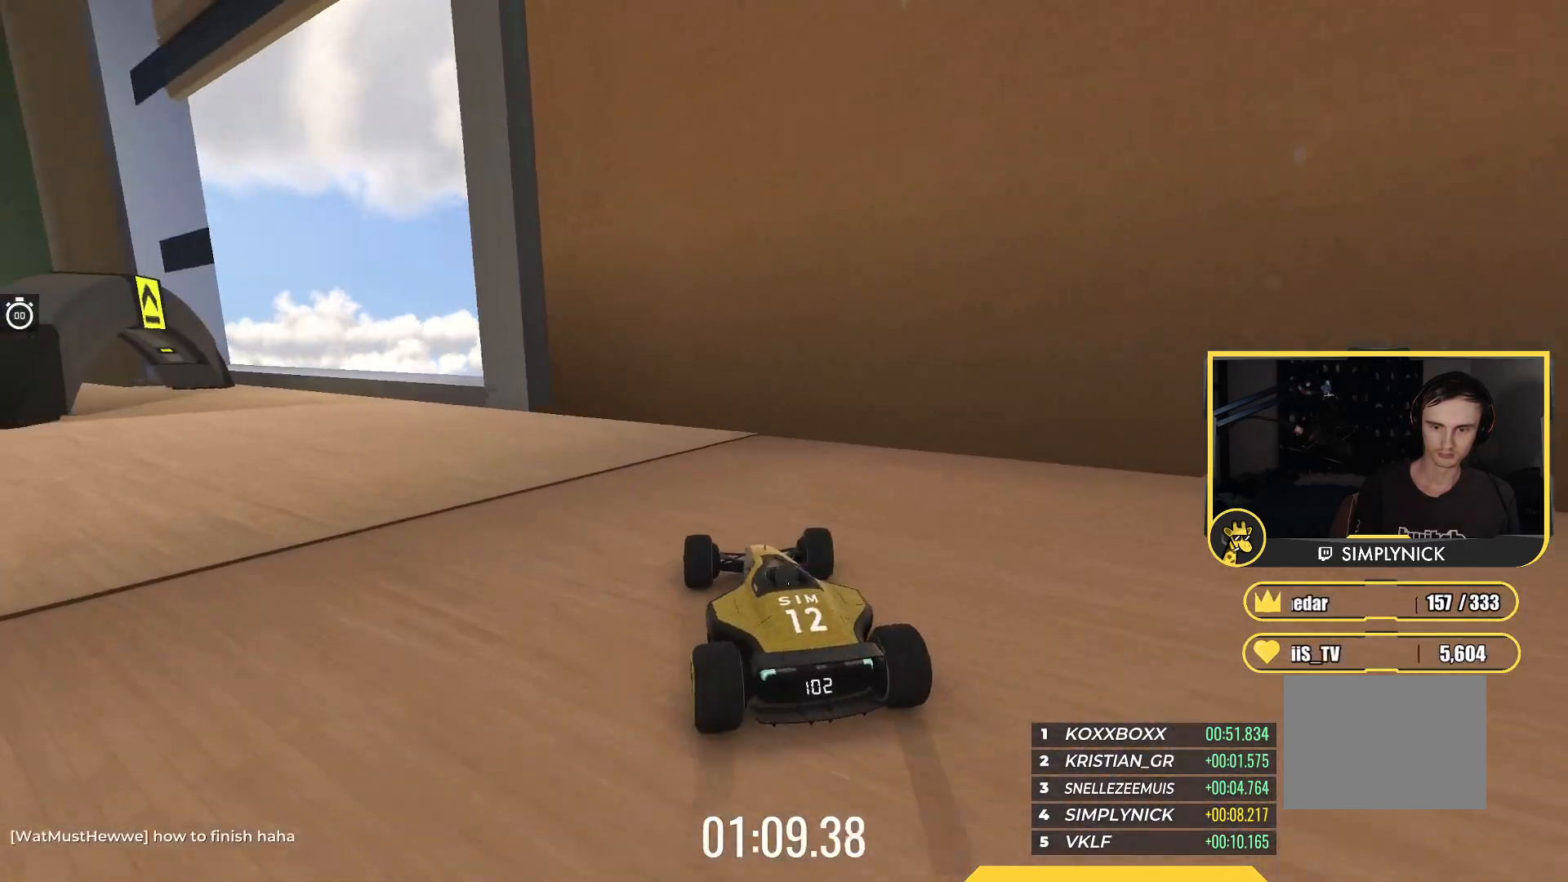
{"keys": ["left", "up"], "events": []}
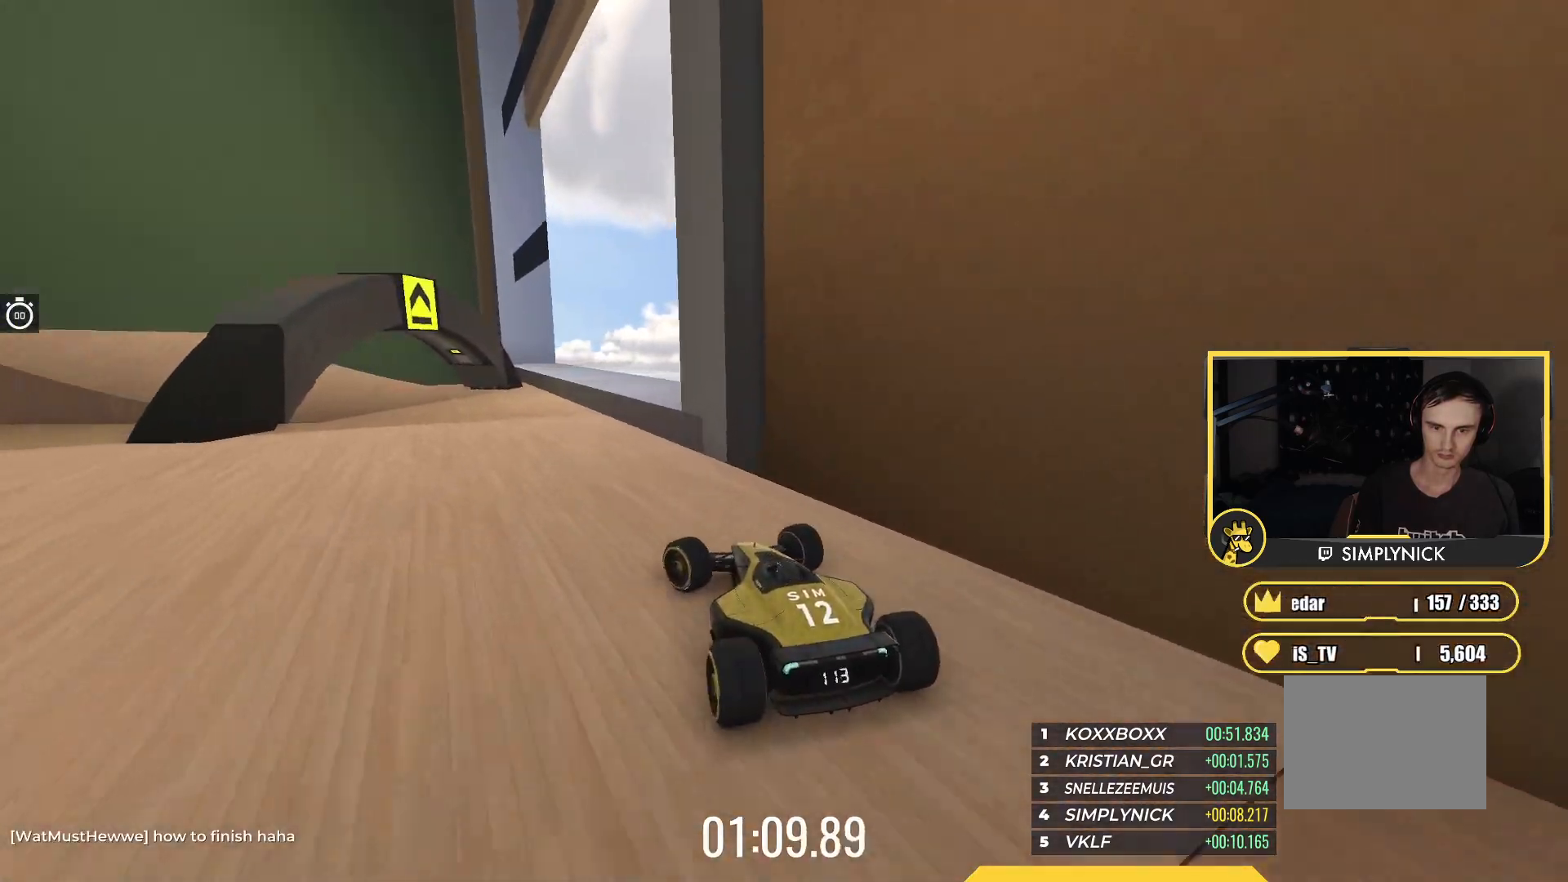
{"keys": ["left", "up"], "events": [[167, "left", "up"], [433, "left", "down"]]}
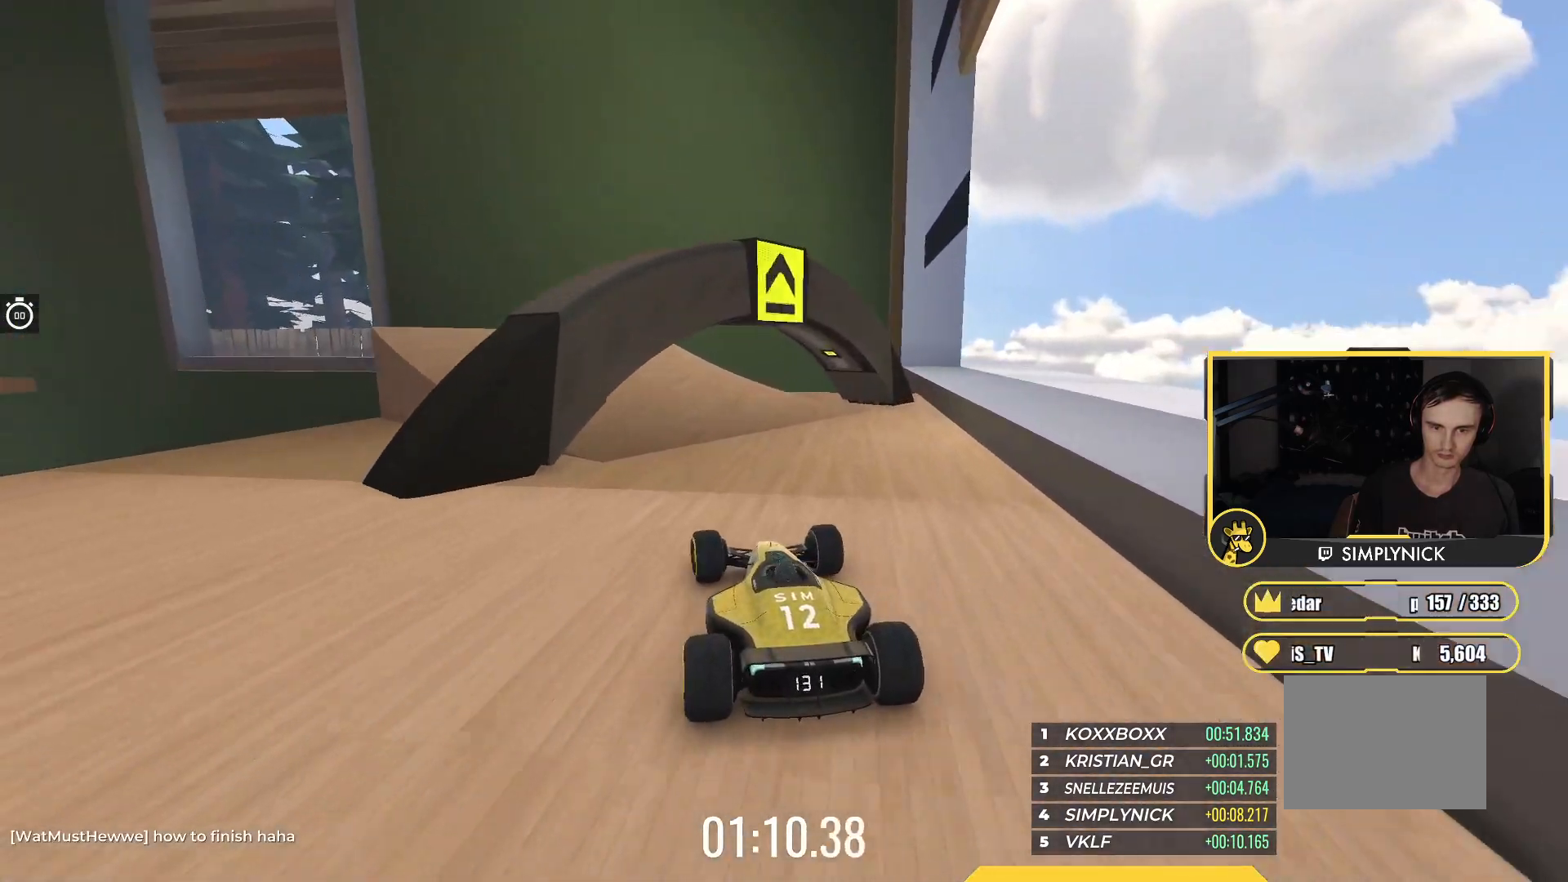
{"keys": ["up"], "events": [[433, "left", "up"]]}
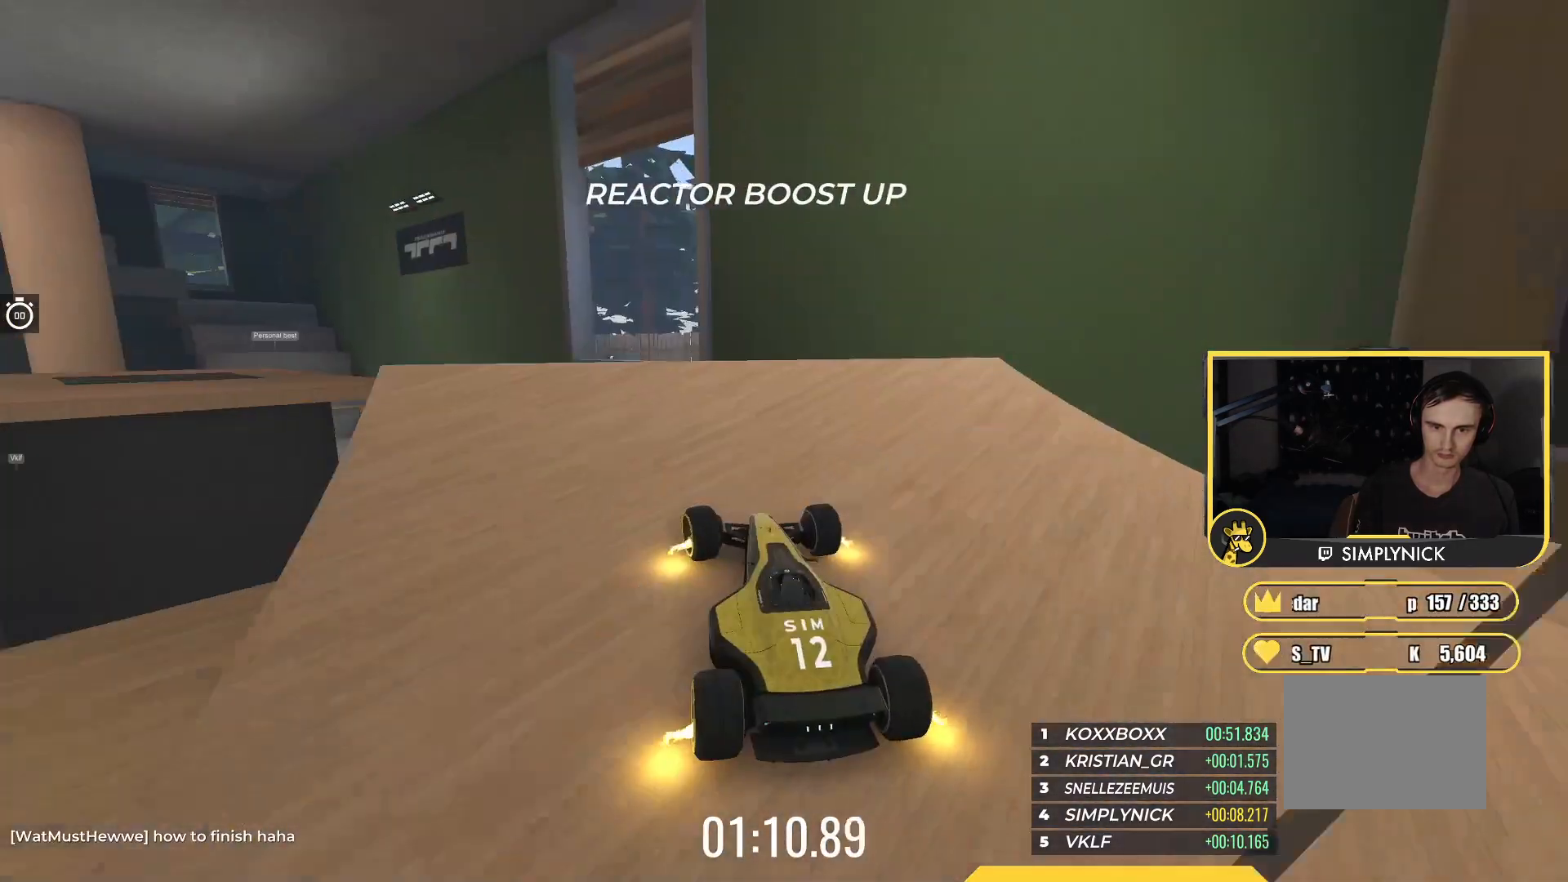
{"keys": ["right", "up"], "events": [[167, "right", "down"]]}
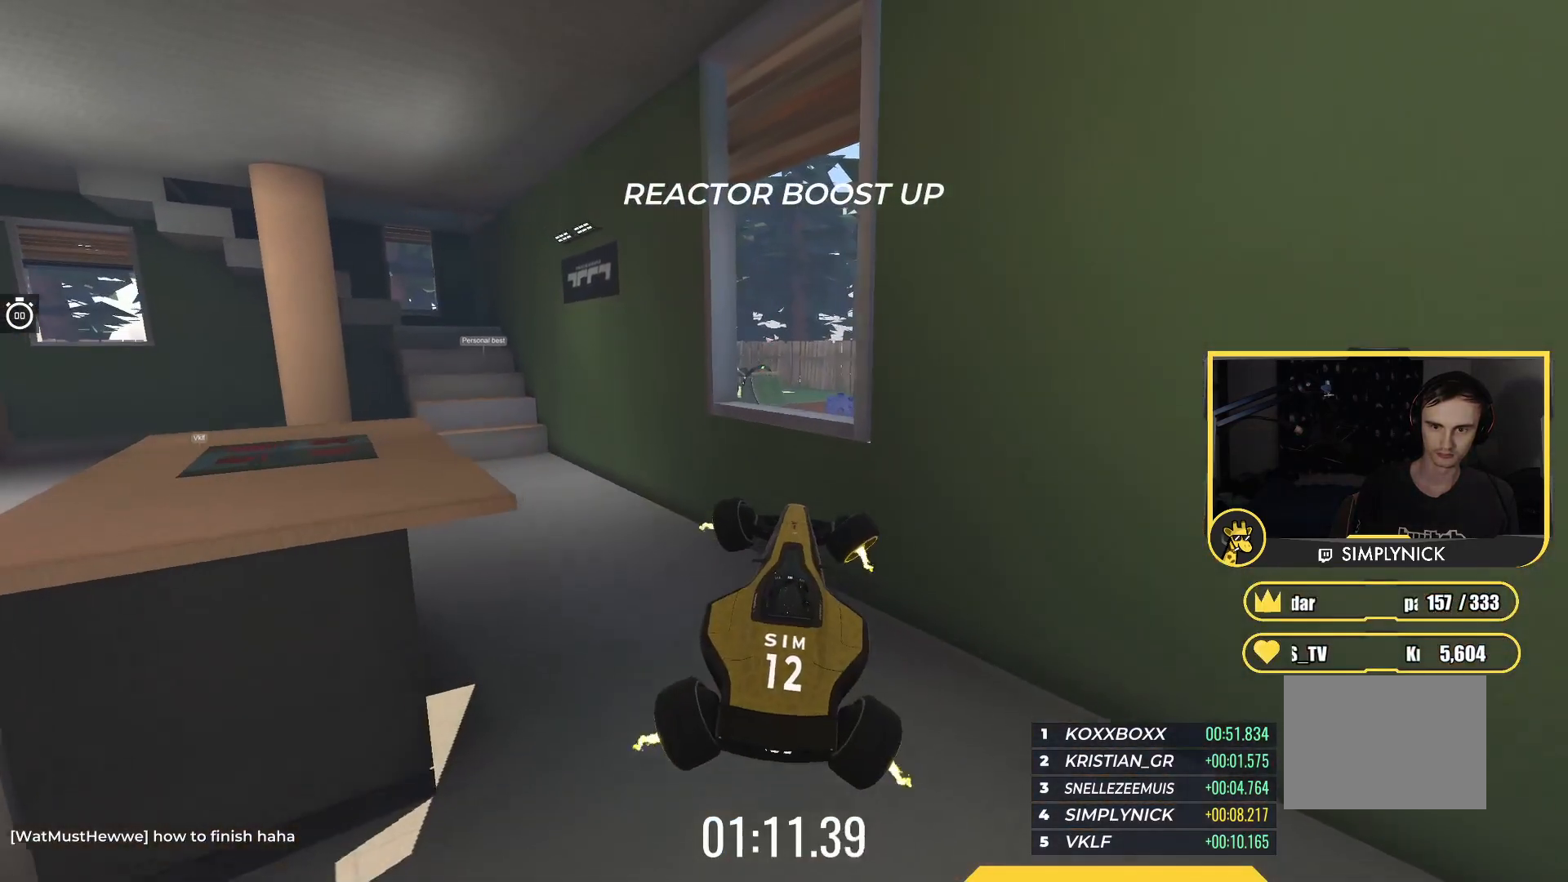
{"keys": ["right", "up"], "events": [[117, "right", "up"], [183, "left", "down"], [367, "left", "up"], [433, "right", "down"]]}
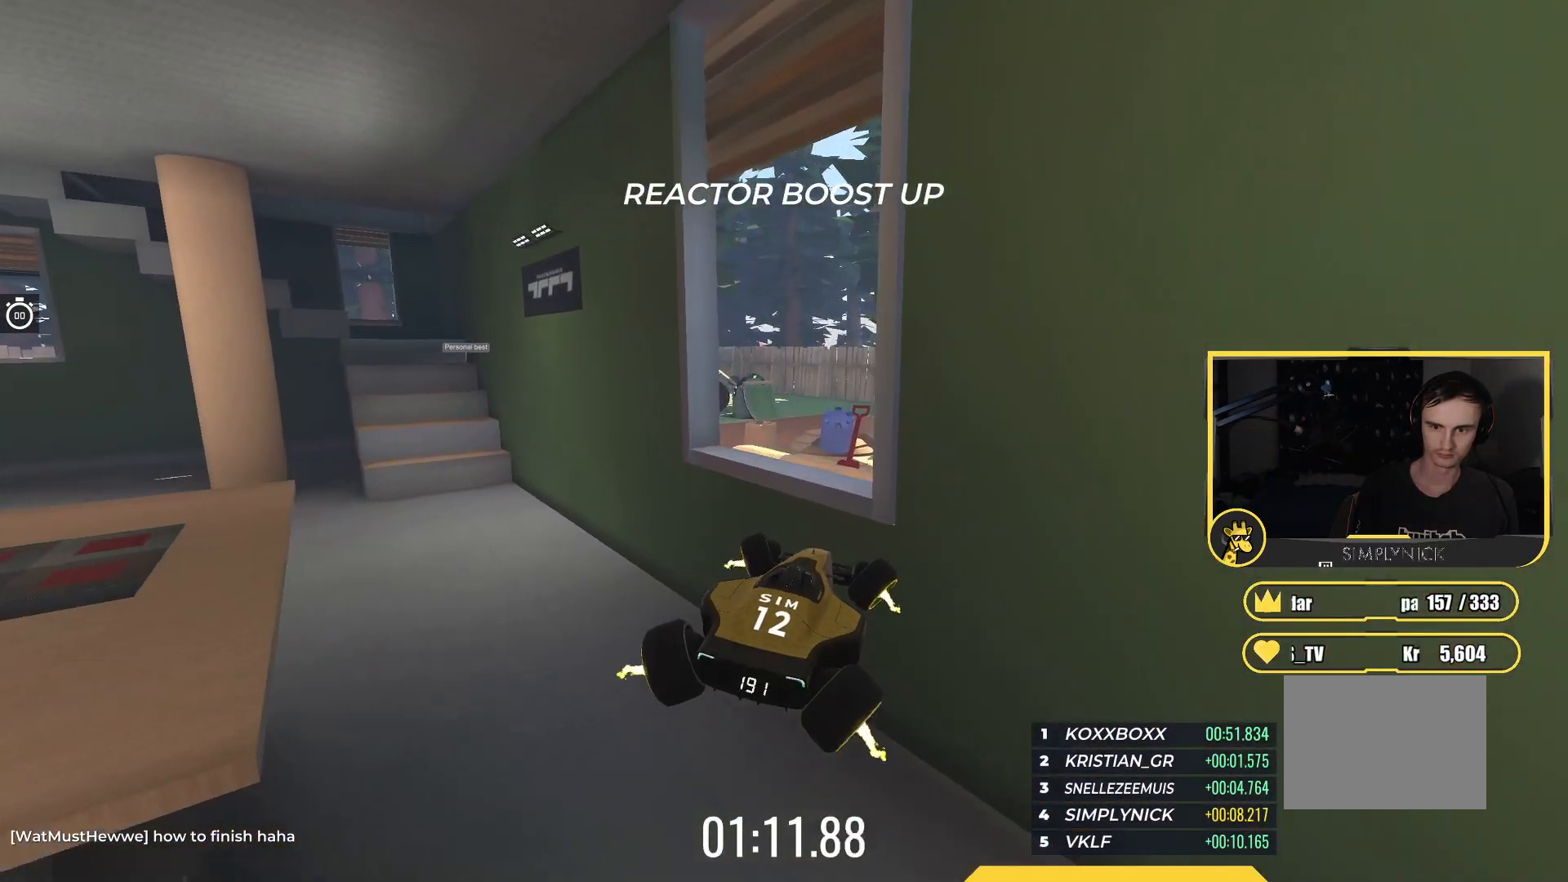
{"keys": ["up"], "events": [[150, "right", "up"], [200, "left", "down"], [383, "left", "up"]]}
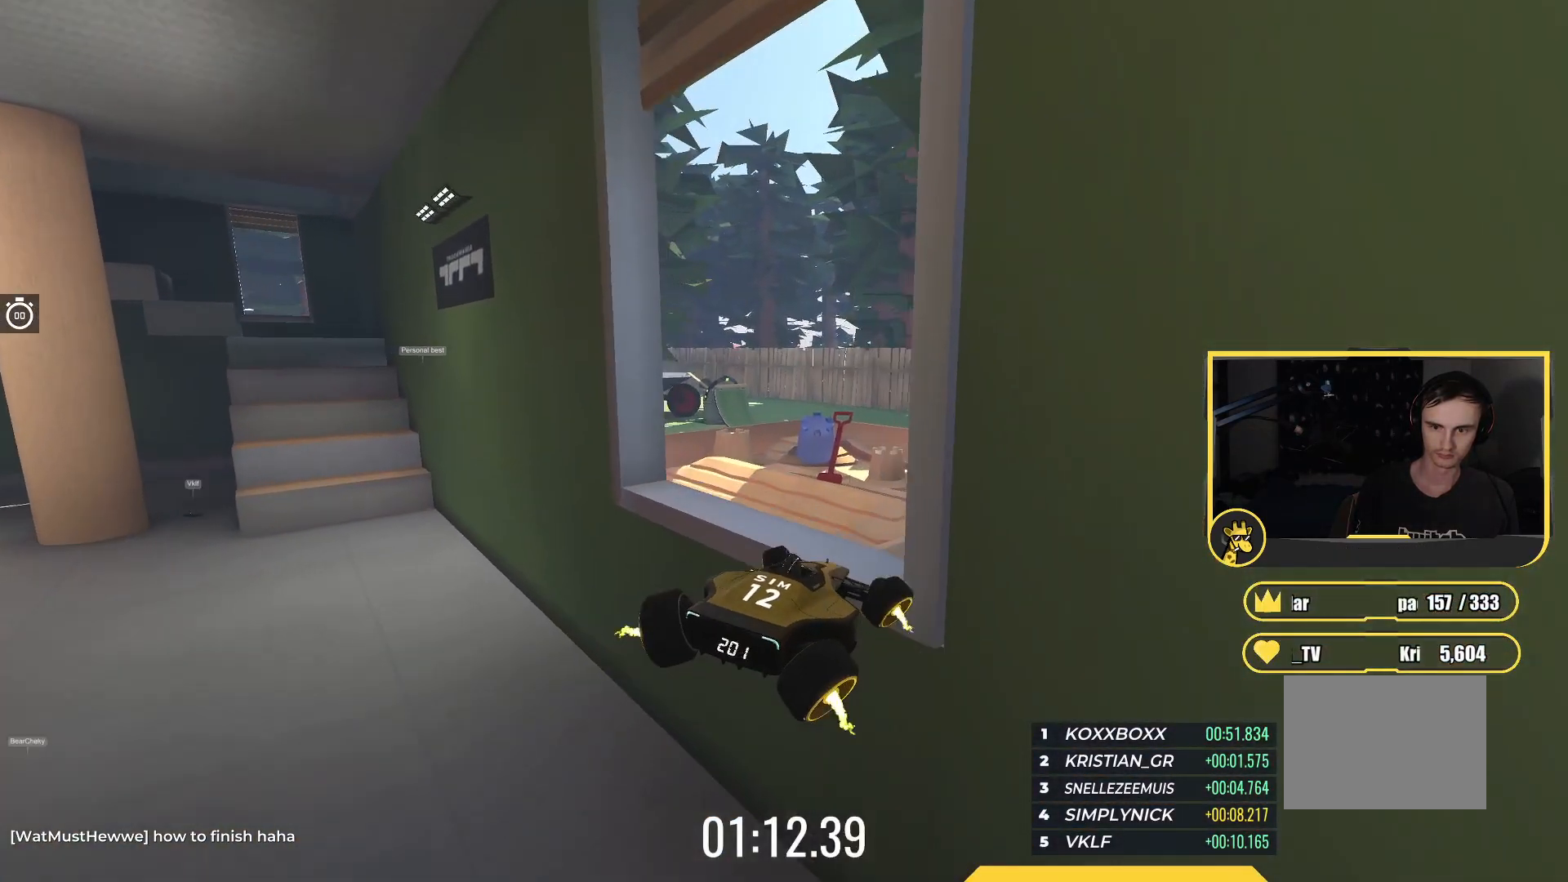
{"keys": ["left", "up"], "events": [[100, "left", "down"], [283, "up", "up"], [417, "up", "down"]]}
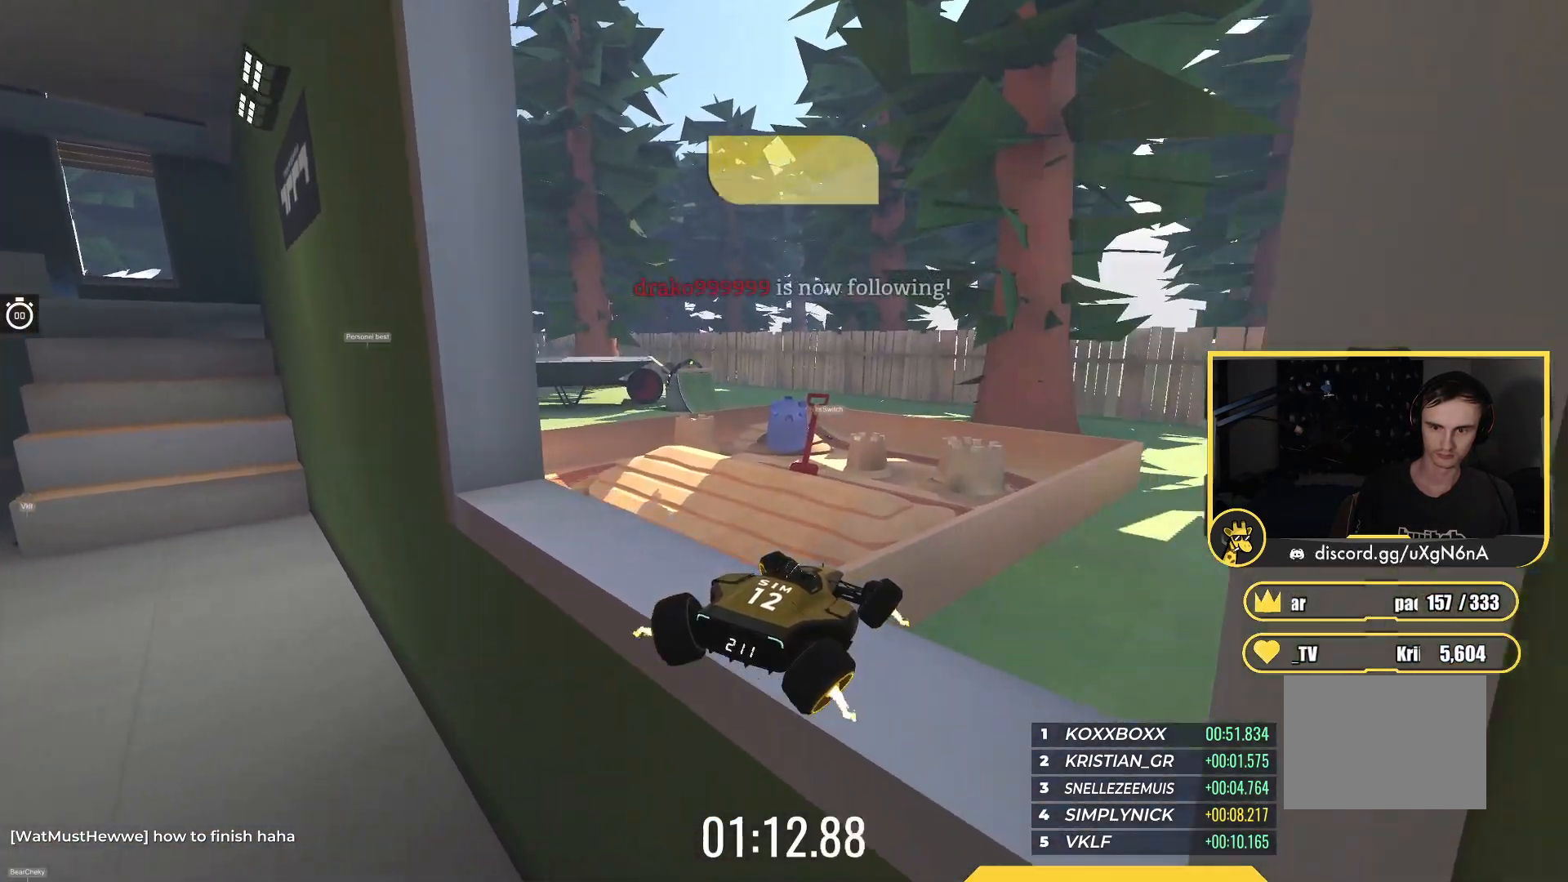
{"keys": ["up"], "events": [[500, "left", "up"]]}
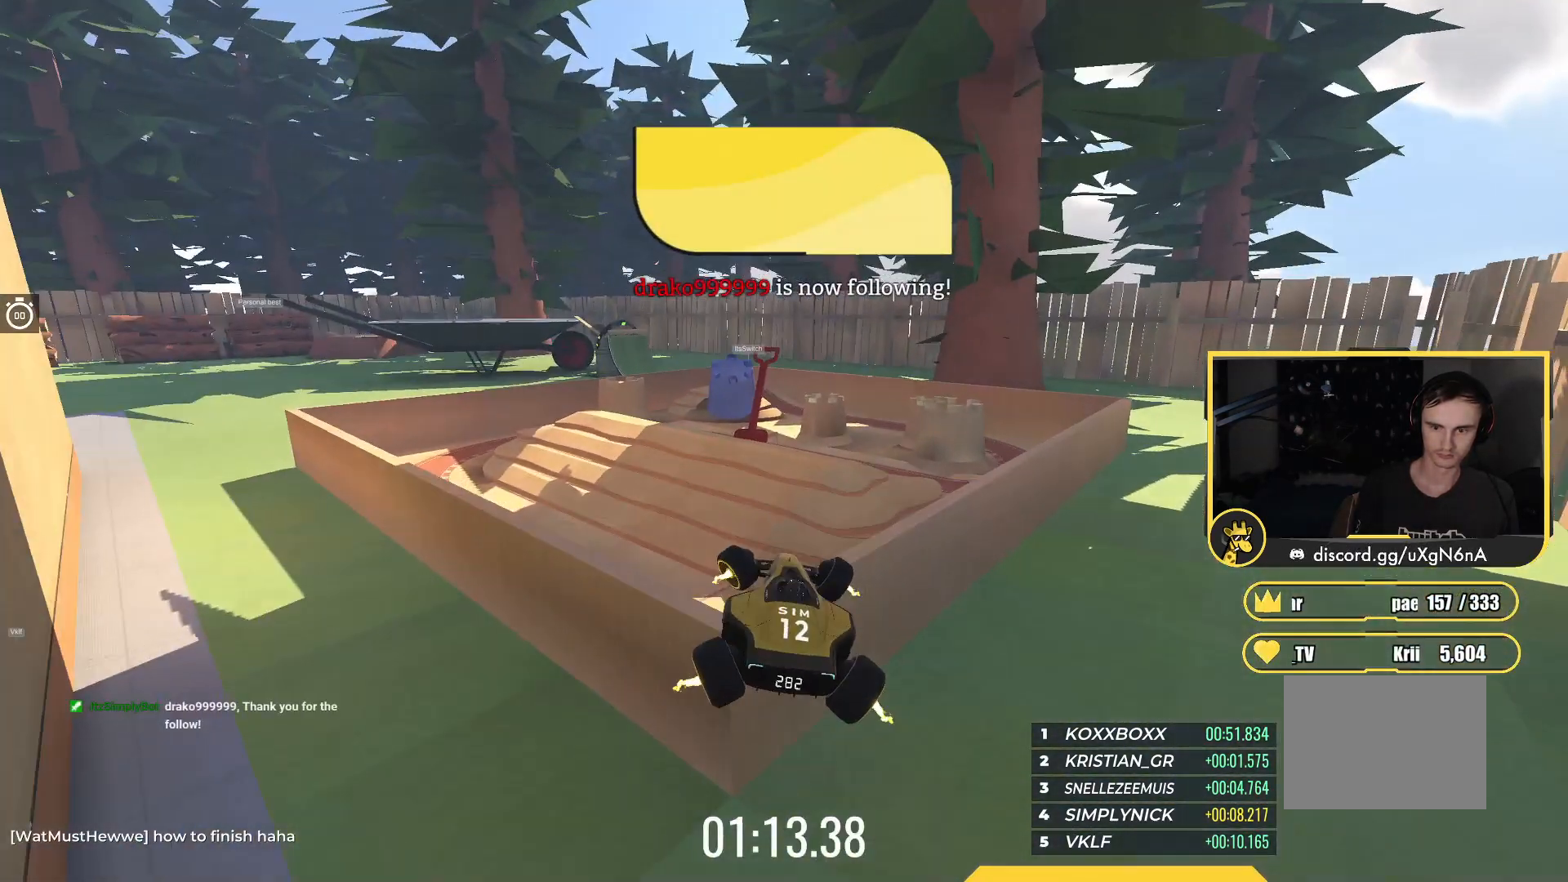
{"keys": ["right", "up"], "events": [[17, "right", "down"]]}
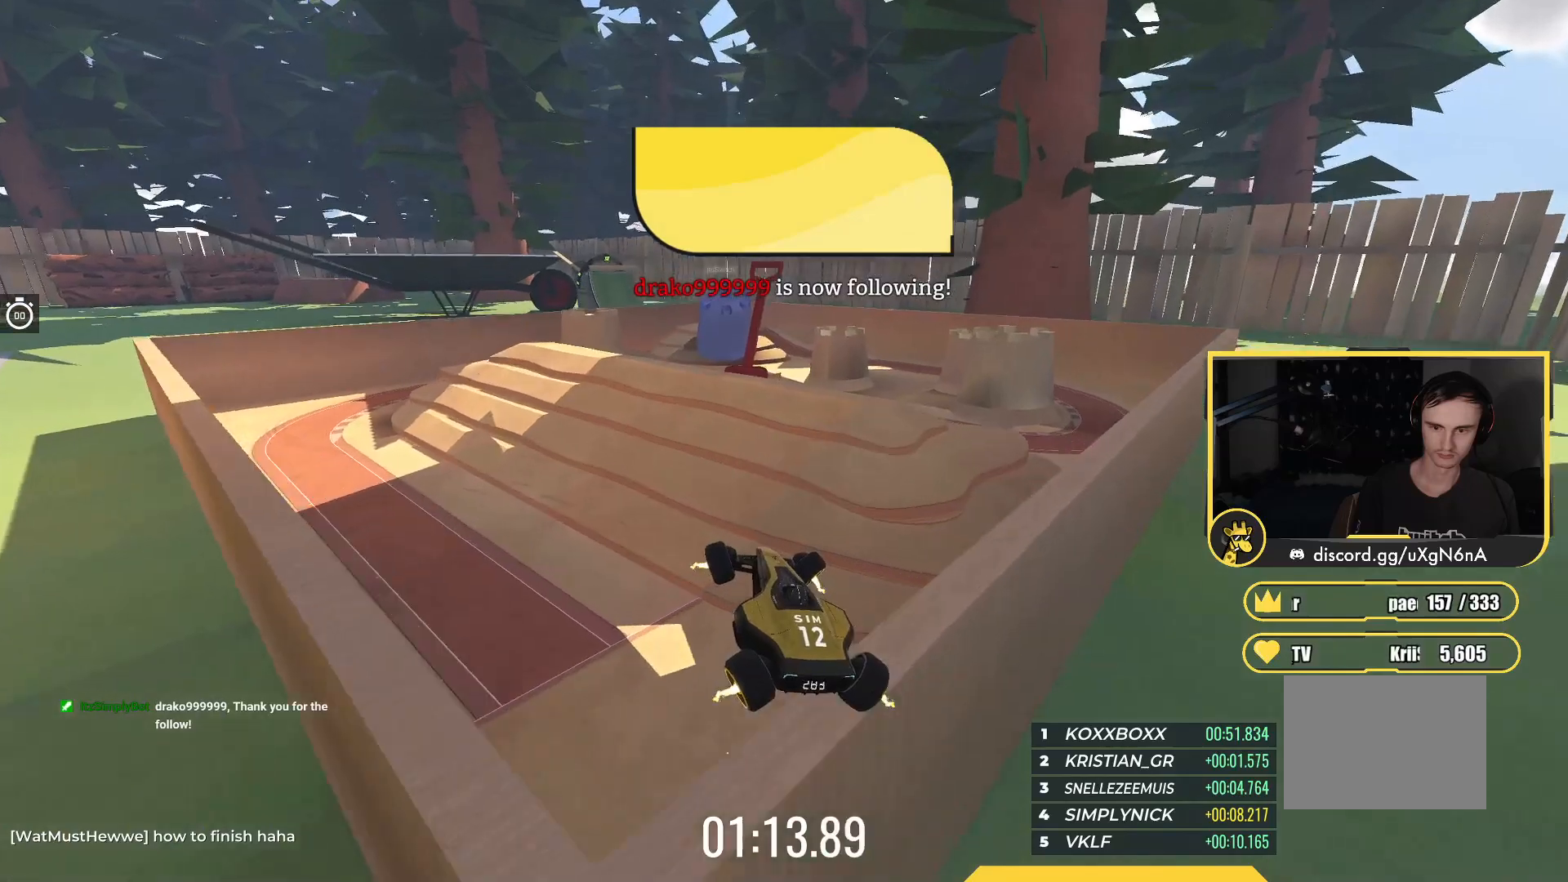
{"keys": ["right", "up"], "events": []}
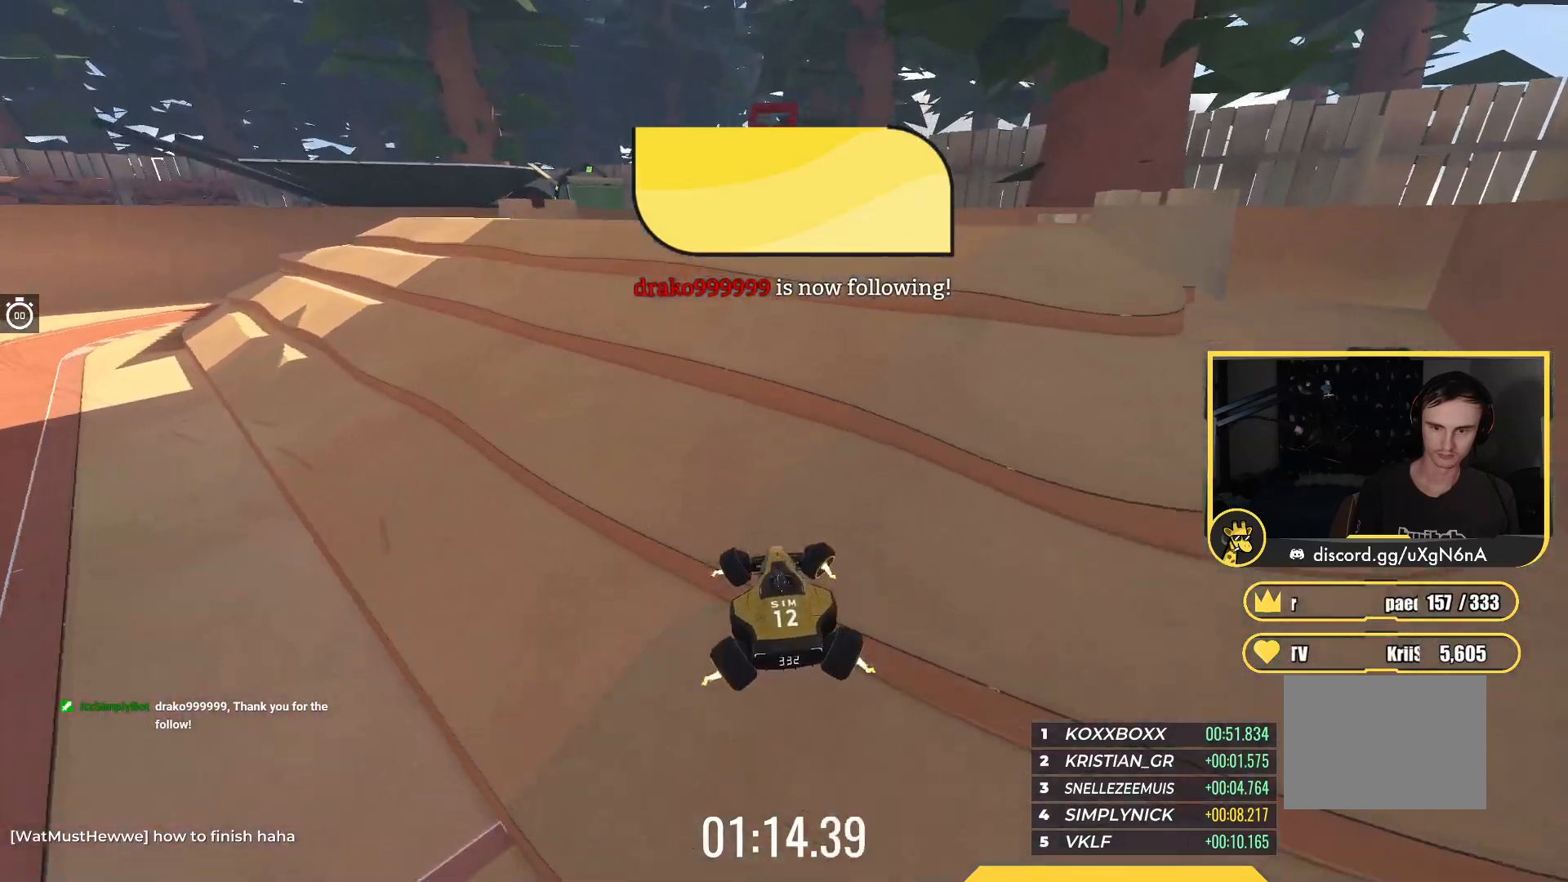
{"keys": ["down", "left"], "events": [[300, "right", "up"], [333, "left", "down"], [383, "up", "up"], [500, "down", "down"]]}
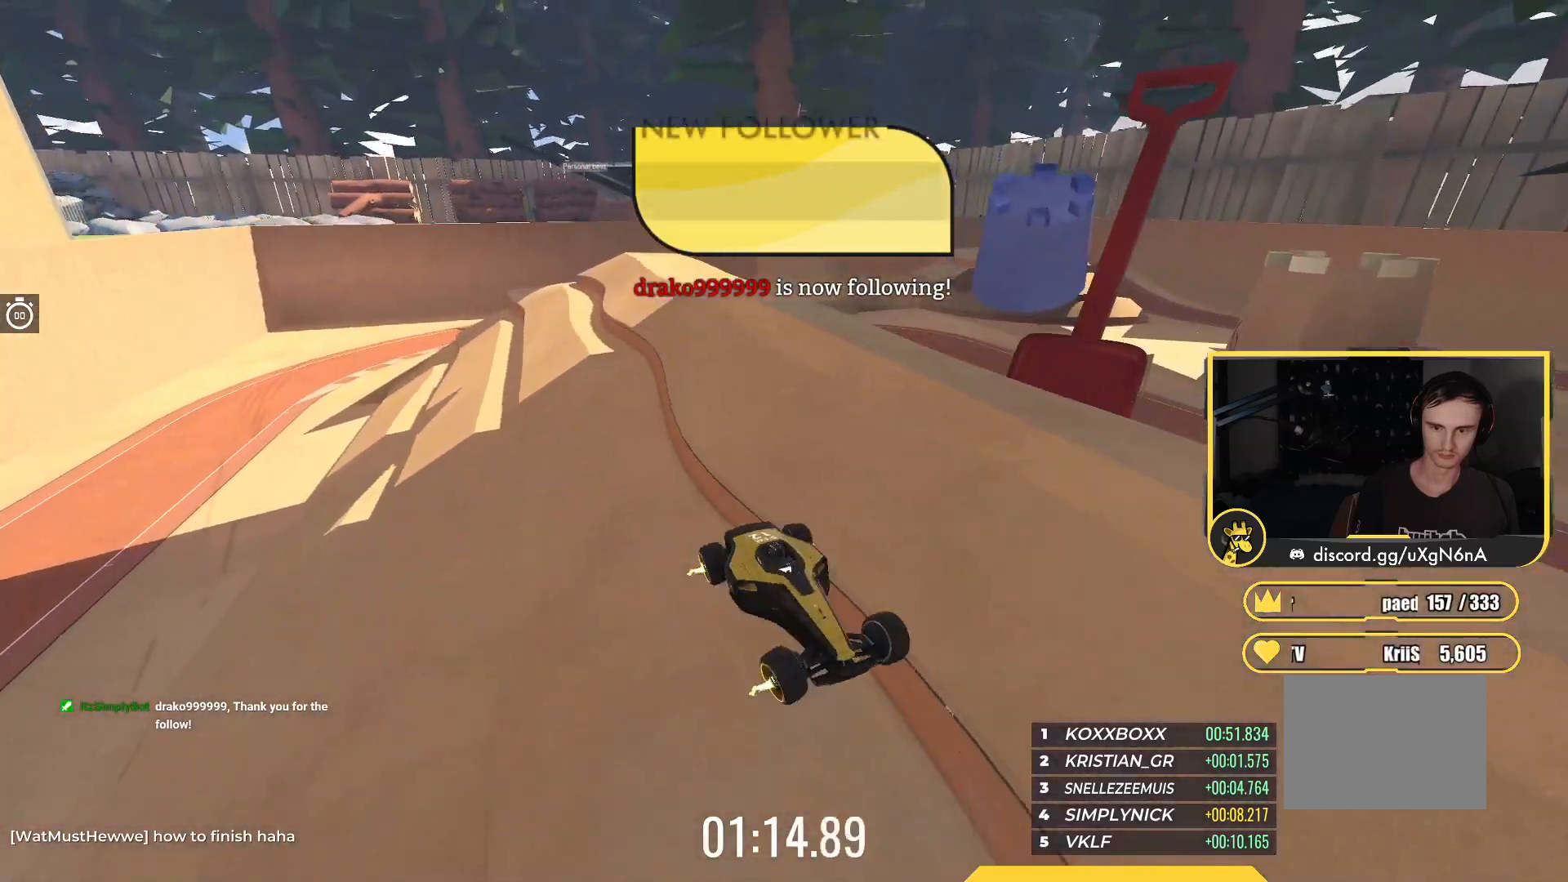
{"keys": [], "events": [[67, "down", "up"], [150, "left", "up"]]}
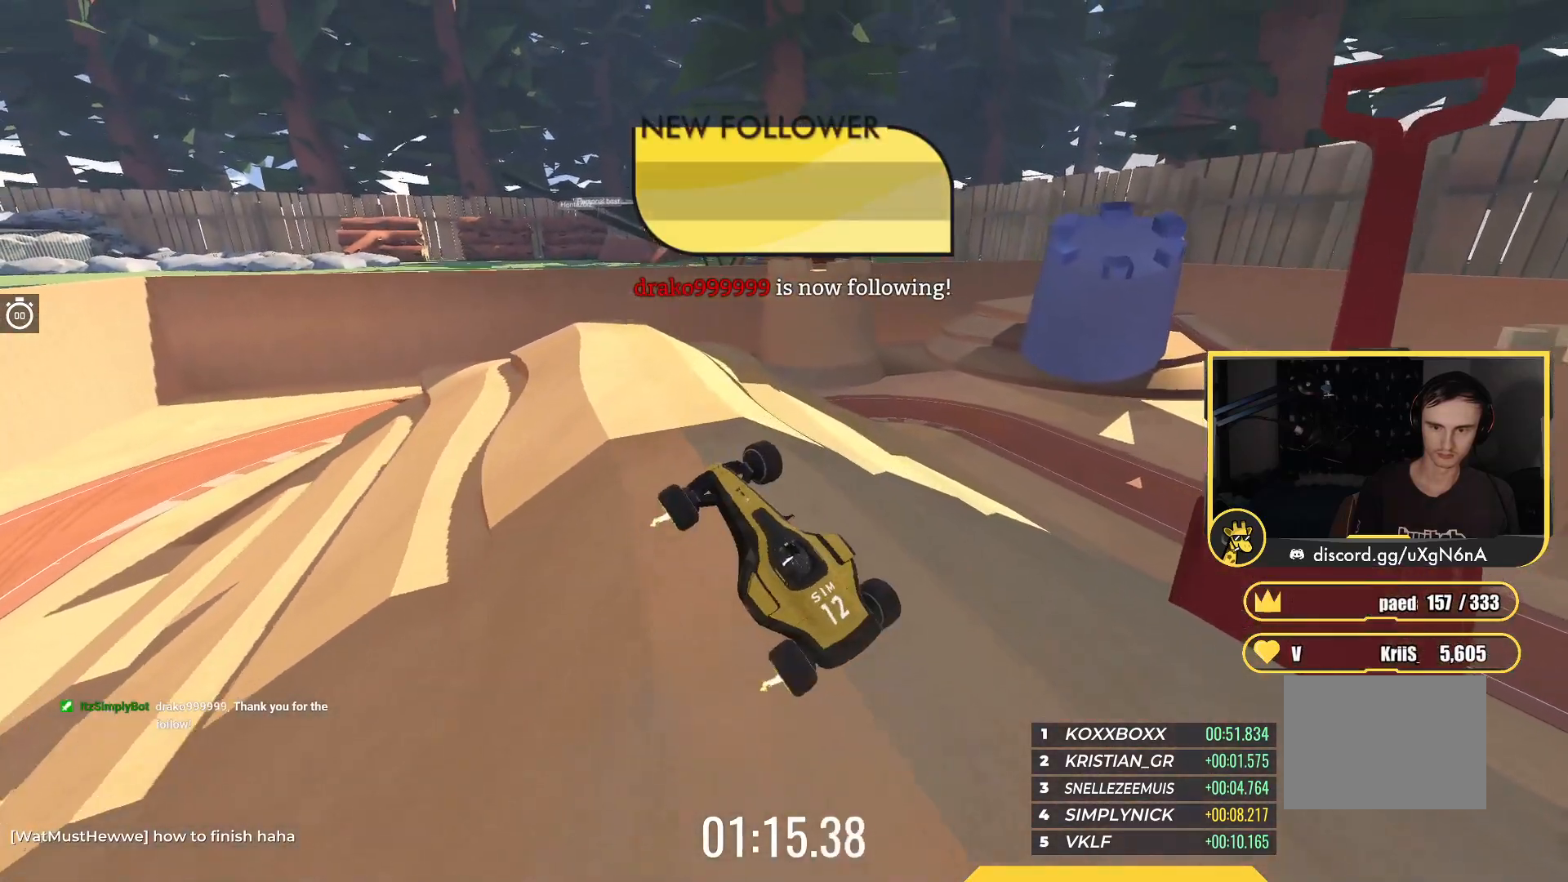
{"keys": ["down", "left", "up"], "events": [[300, "left", "down"], [333, "up", "down"], [383, "down", "down"]]}
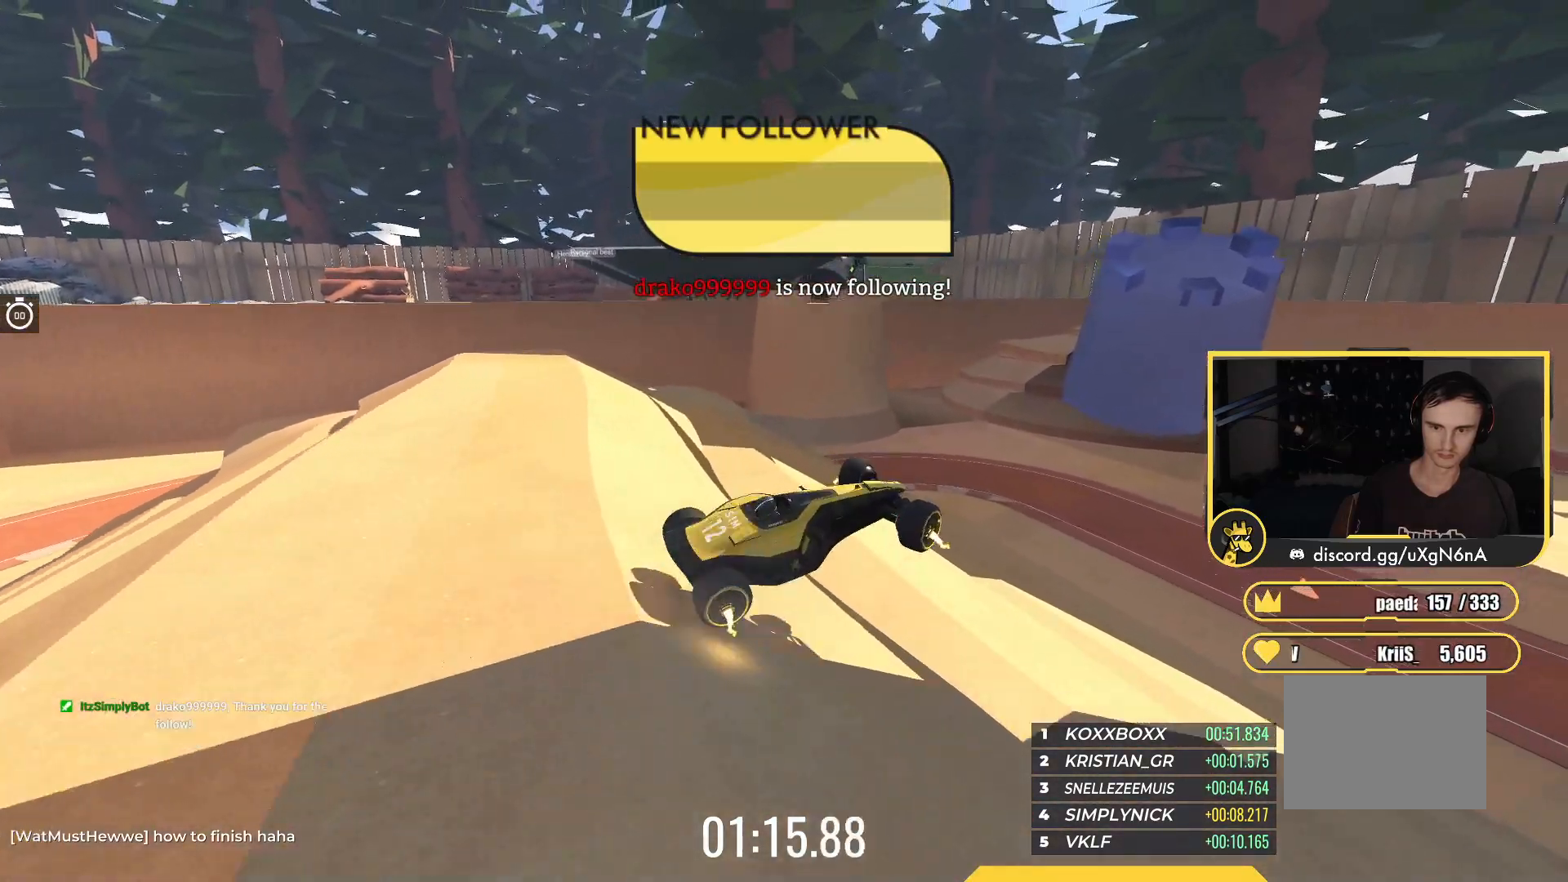
{"keys": ["left"], "events": [[117, "down", "up"], [200, "left", "up"], [250, "up", "up"], [450, "left", "down"]]}
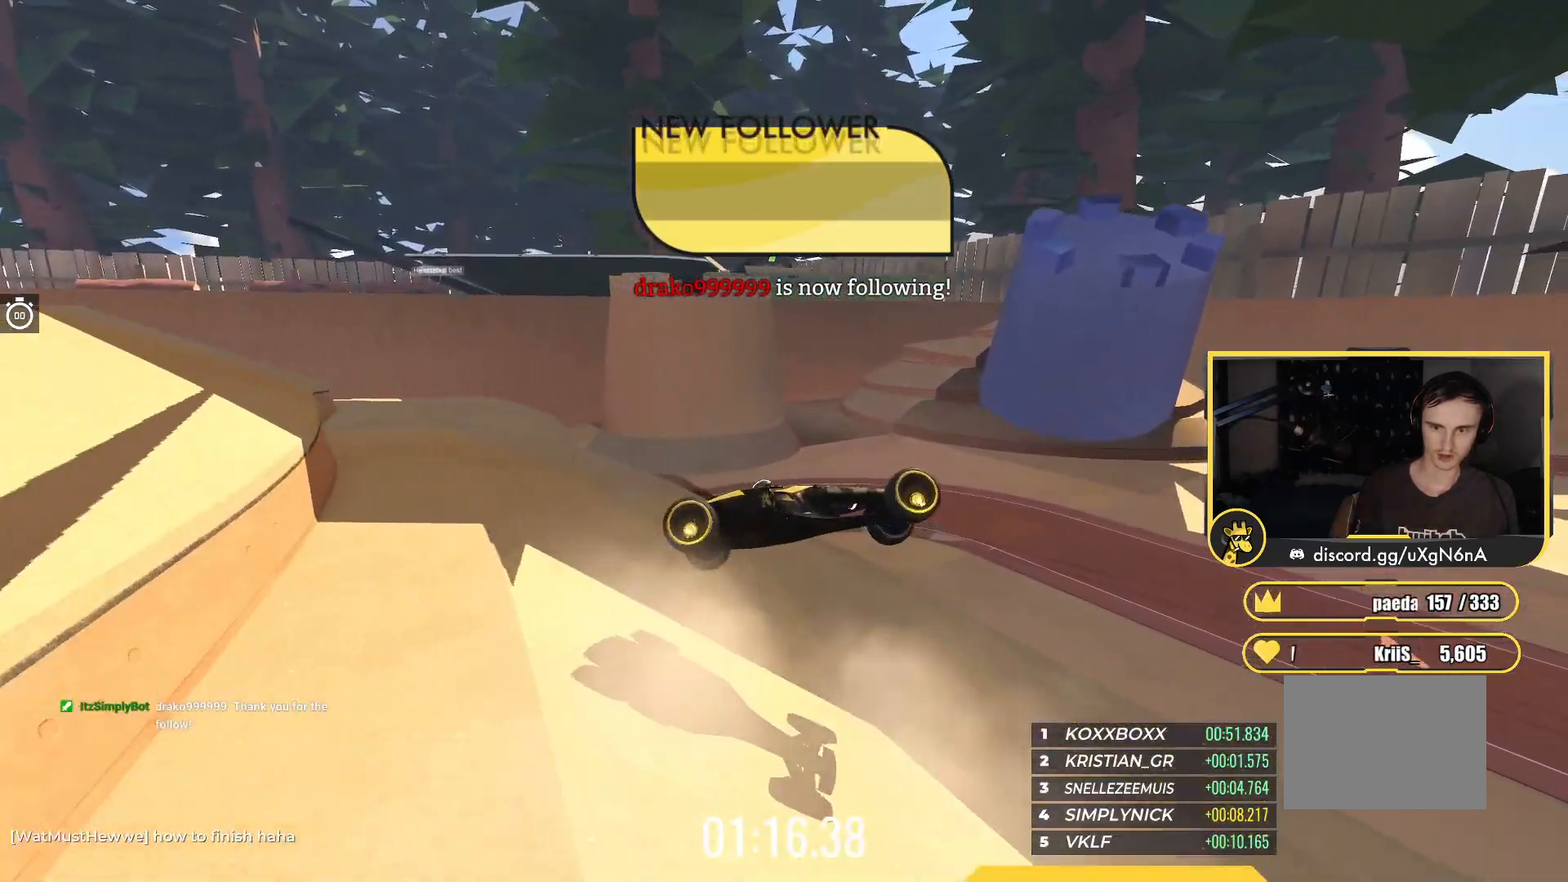
{"keys": ["left"], "events": []}
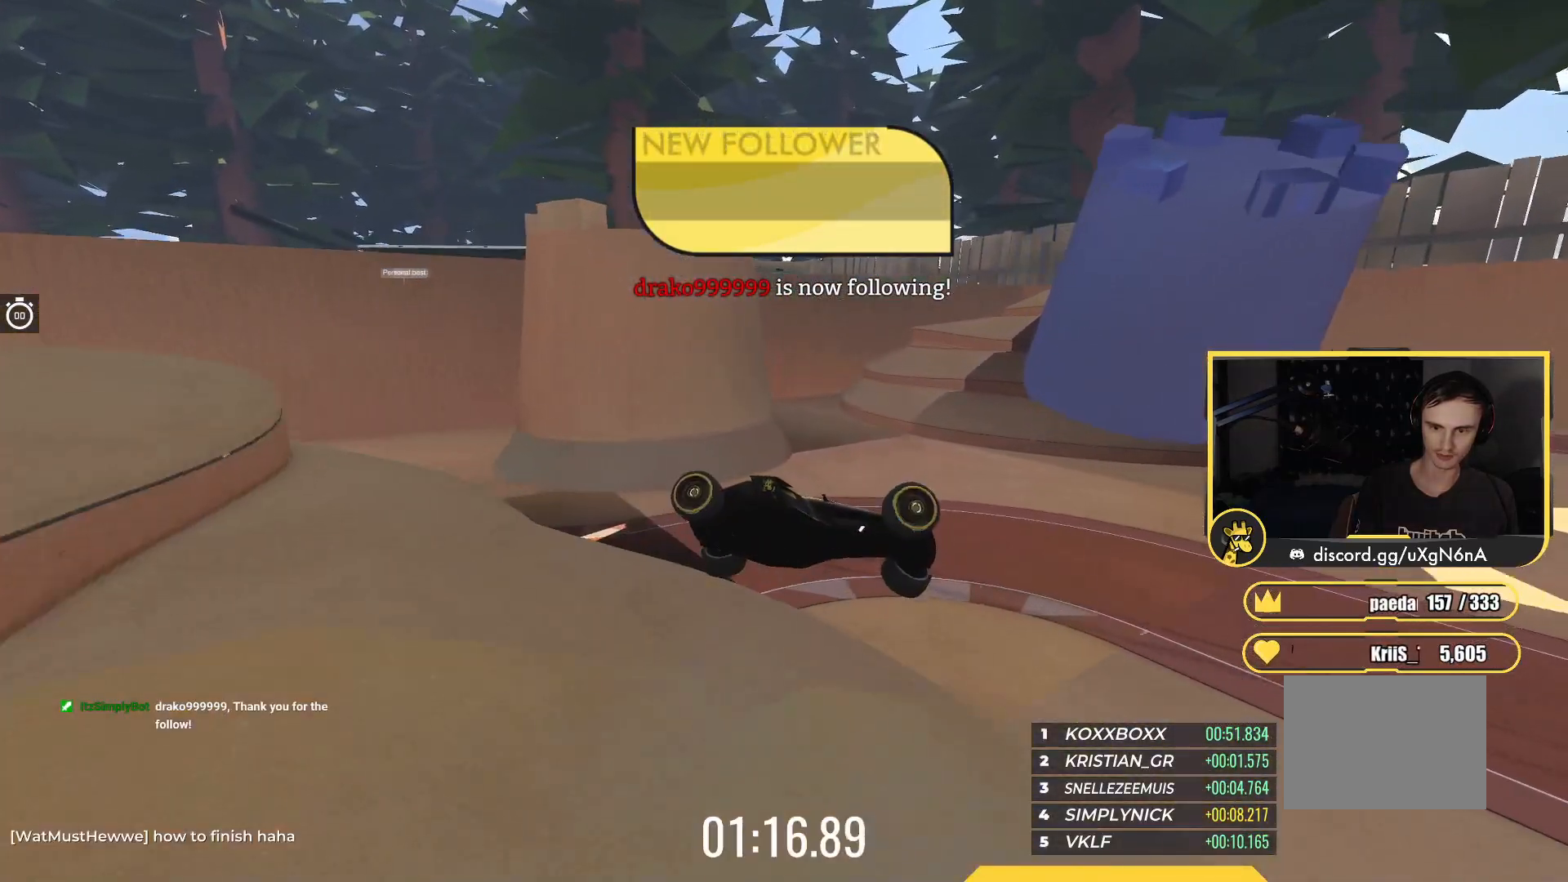
{"keys": ["right"], "events": [[400, "left", "up"], [417, "right", "down"]]}
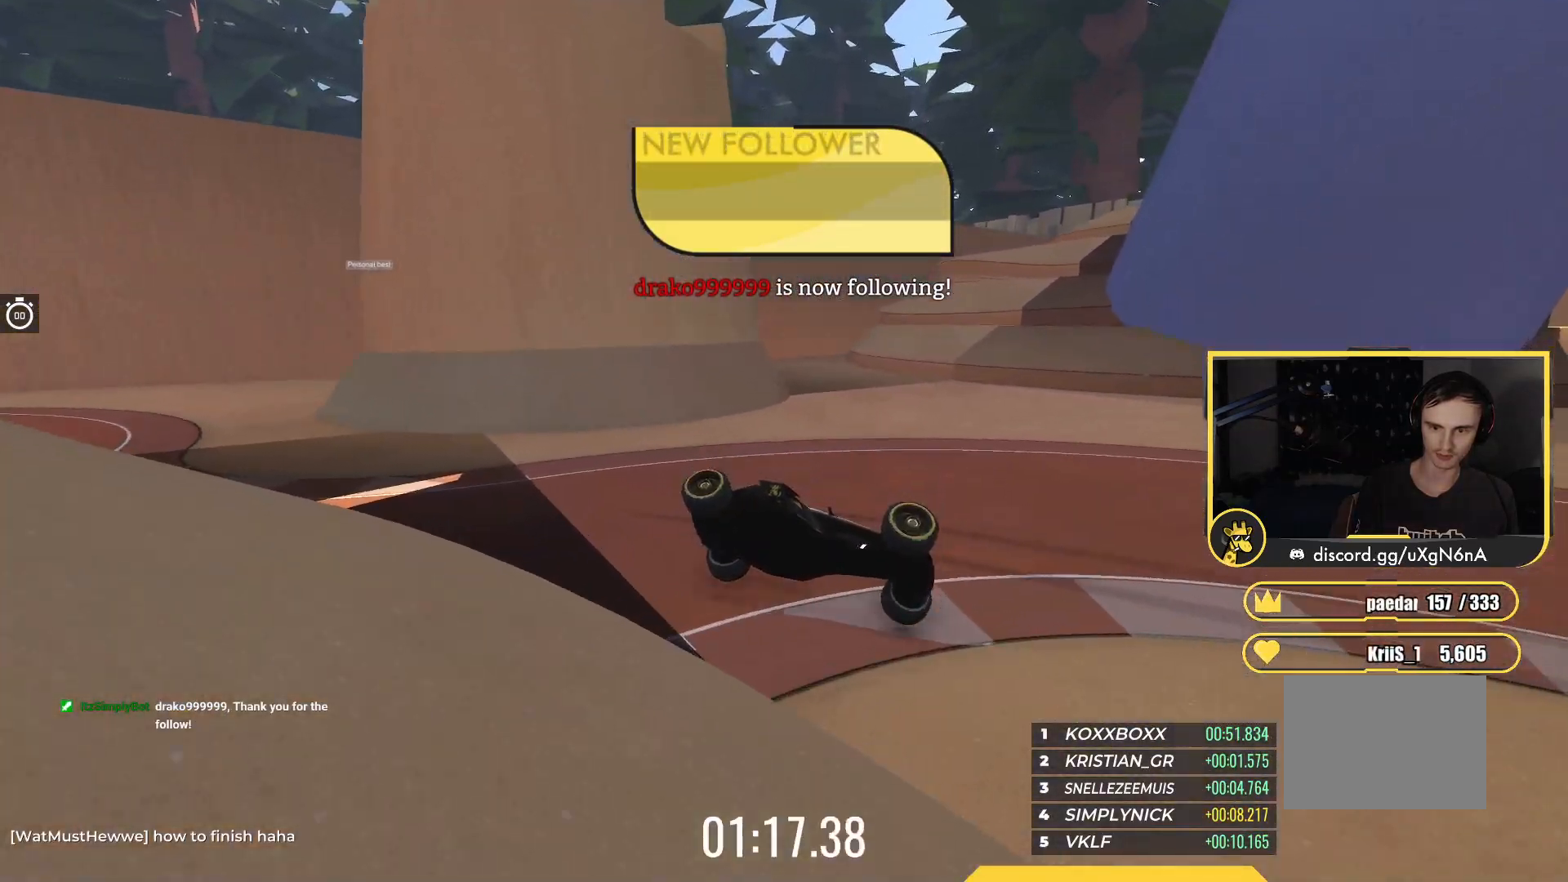
{"keys": ["up"], "events": [[33, "up", "down"], [167, "right", "up"], [200, "left", "down"], [483, "left", "up"]]}
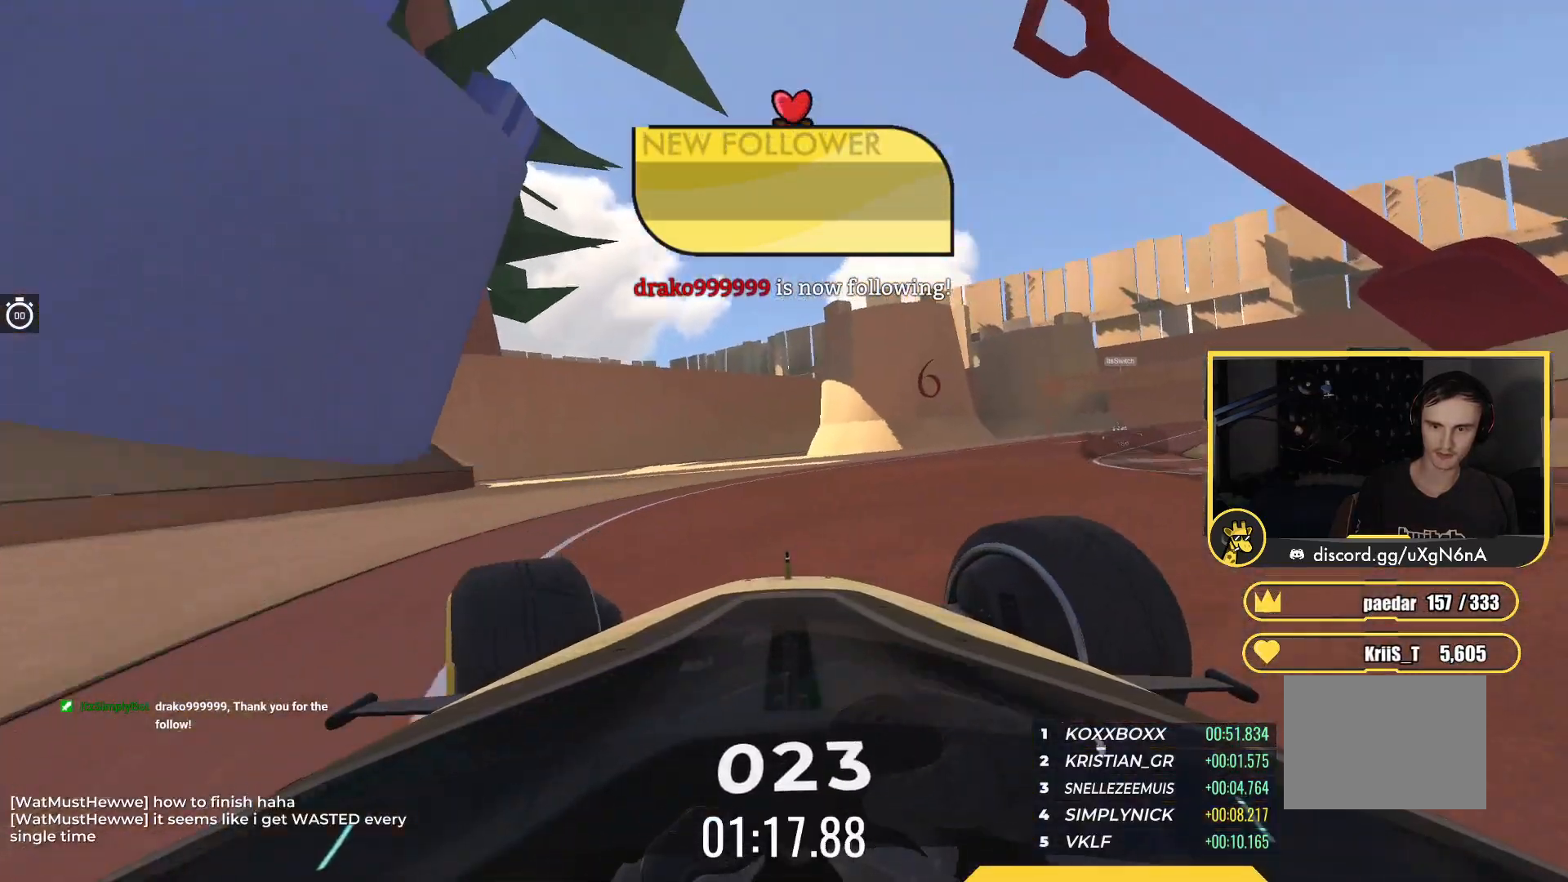
{"keys": ["up"], "events": [[17, "down", "down"], [117, "left", "down"], [300, "left", "up"], [483, "down", "up"]]}
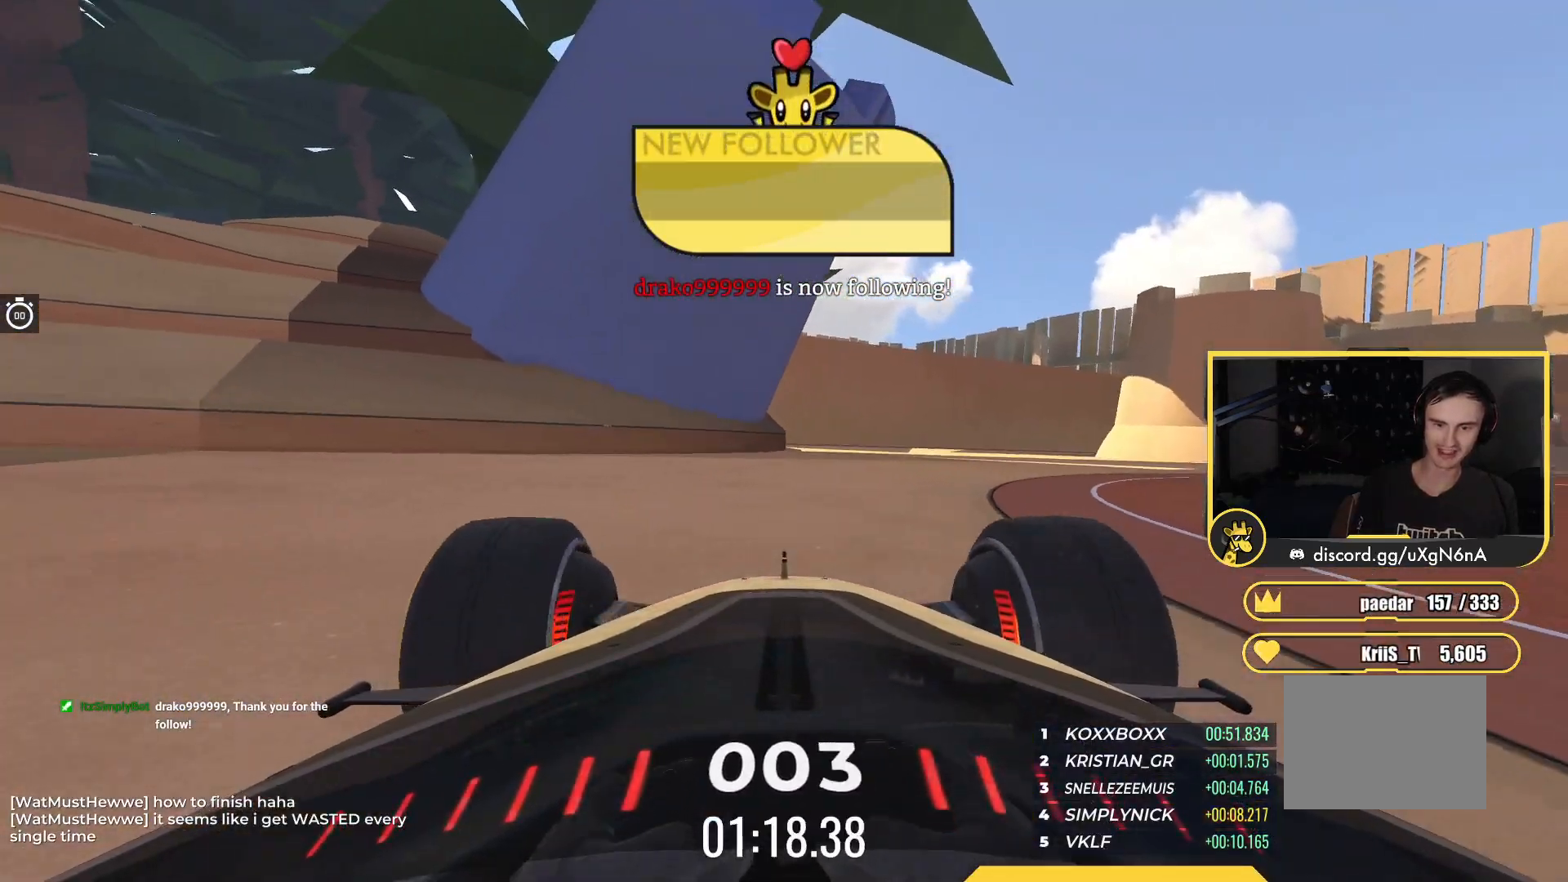
{"keys": ["up"], "events": []}
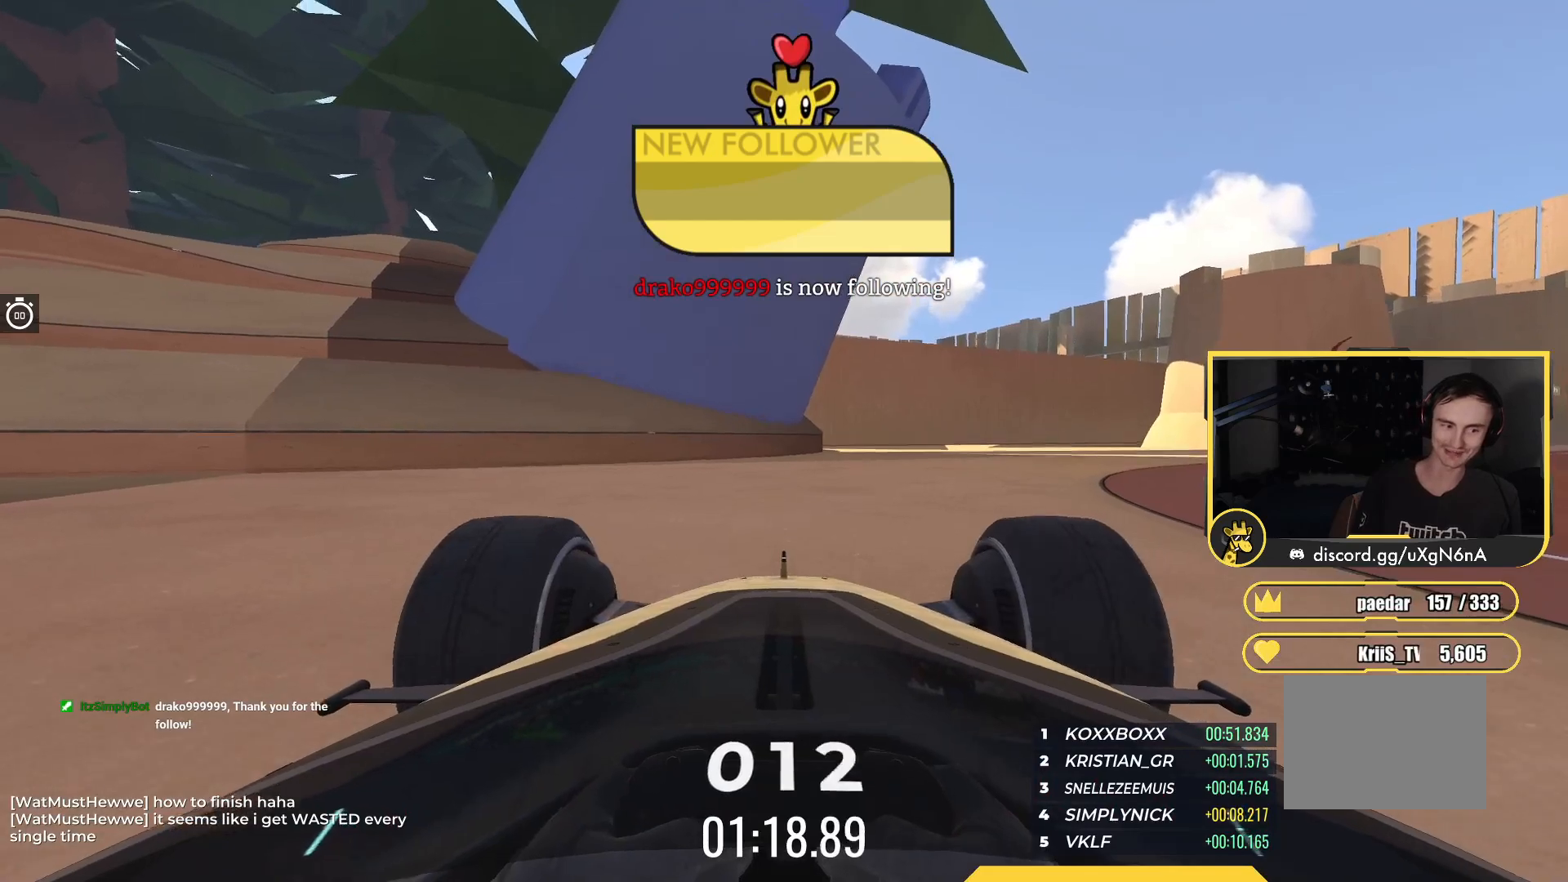
{"keys": ["right", "up"], "events": [[317, "right", "down"]]}